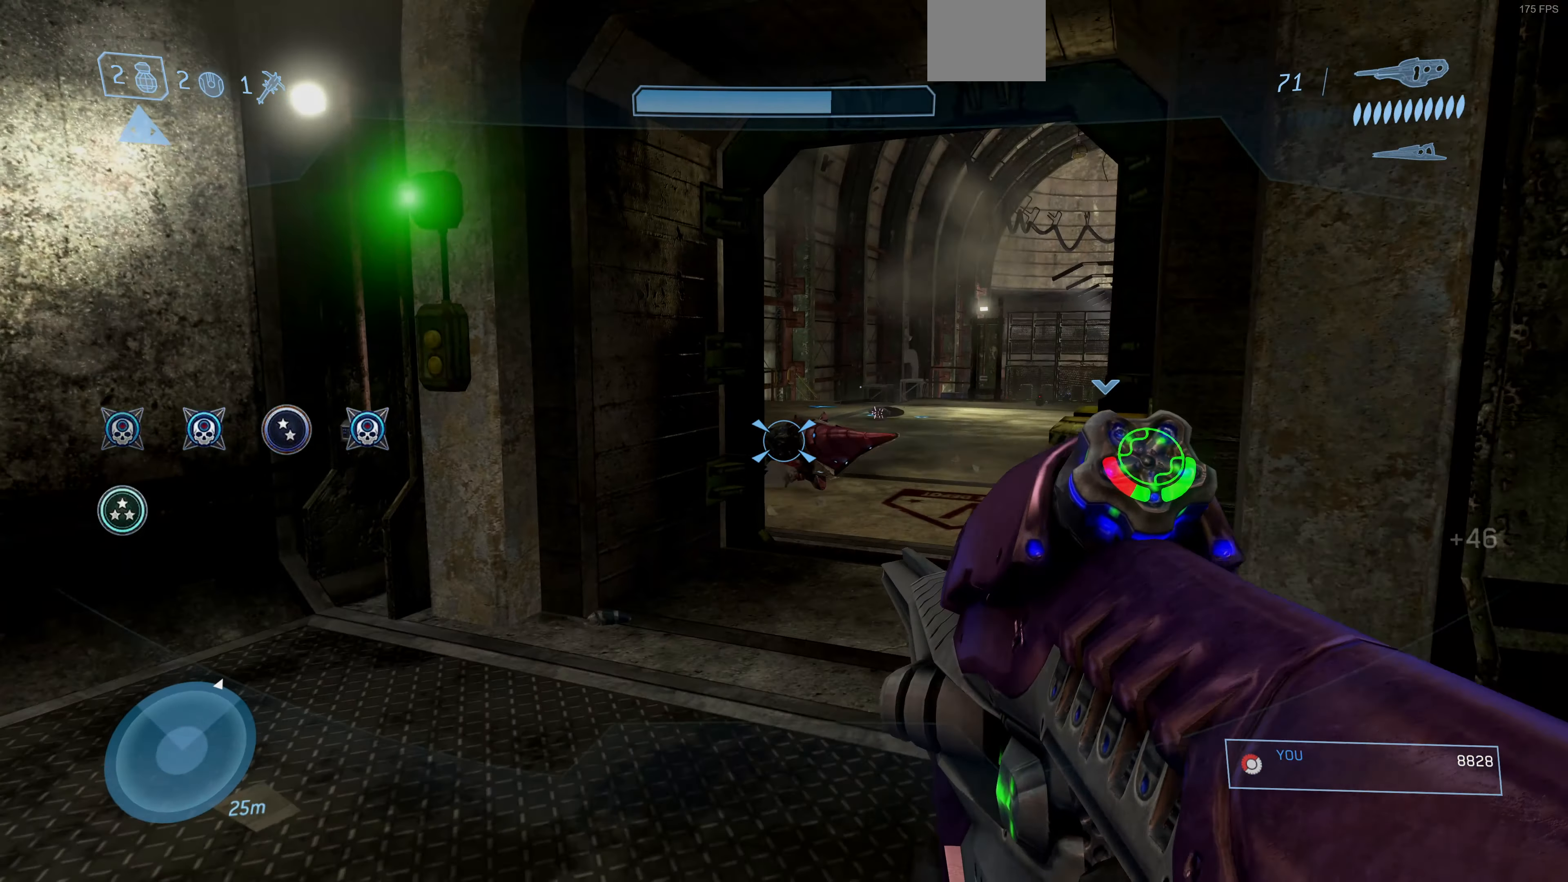
Gameplay with a controller (PlayStation layout); each line is a JSON object with the inputs held at the frame after it. "events" lists button and stick changes between this image and that frame as [ms after this image, input, new state], when the widget could be followed in between.
{"buttons": [], "left_stick": "up", "right_stick": "center", "events": [[100, "R1", "up"], [100, "left_stick", "up"], [100, "right_stick", "right"], [300, "right_stick", "center"]]}
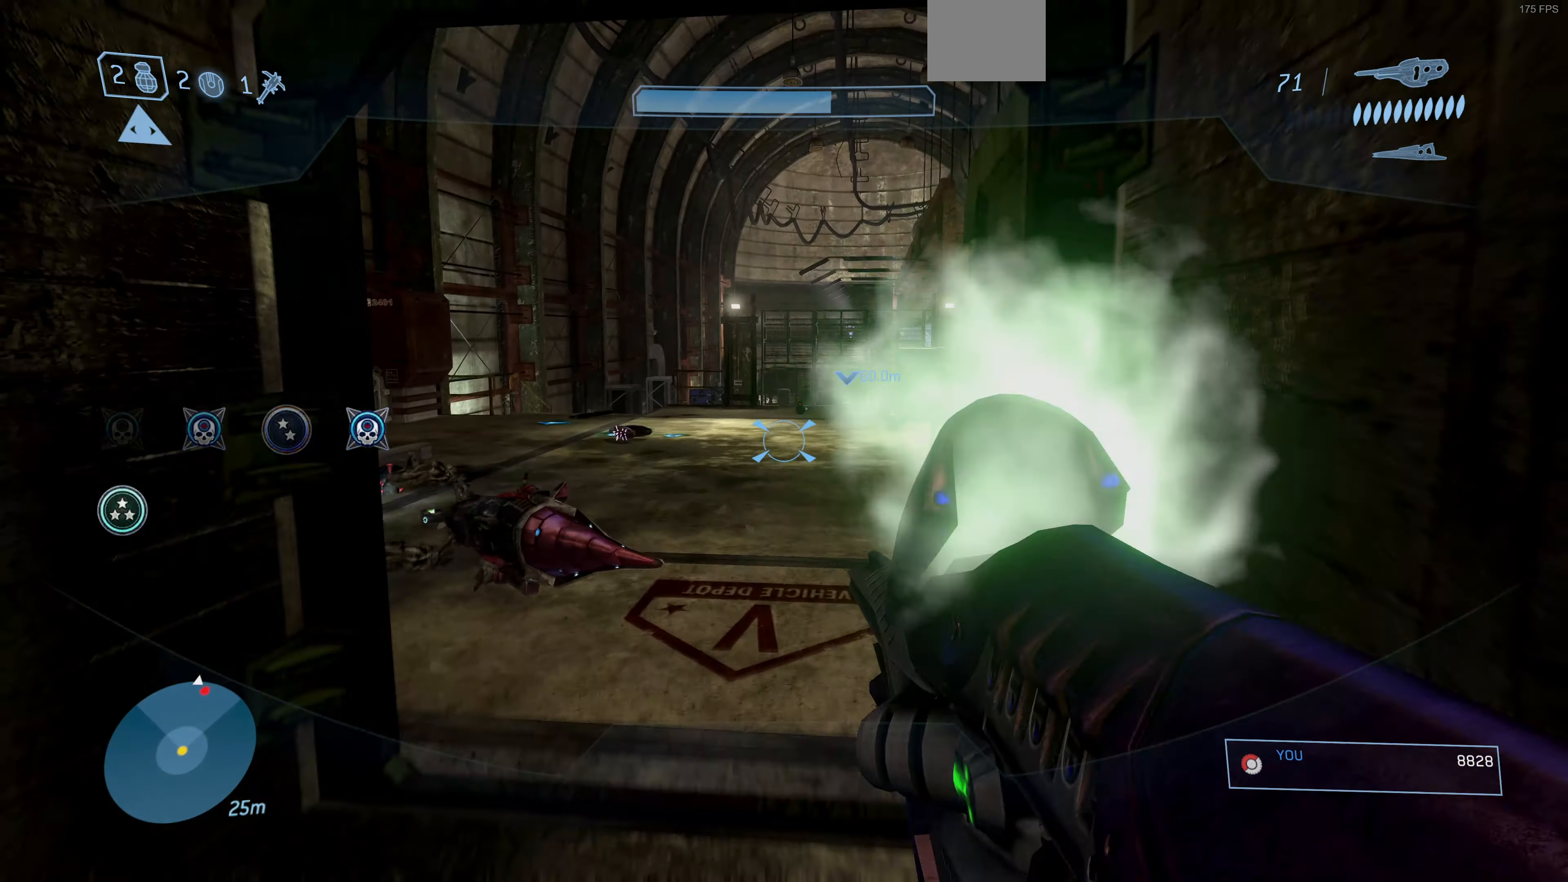
{"buttons": [], "left_stick": "up", "right_stick": "center", "events": [[367, "right_stick", "up-right"], [467, "right_stick", "center"]]}
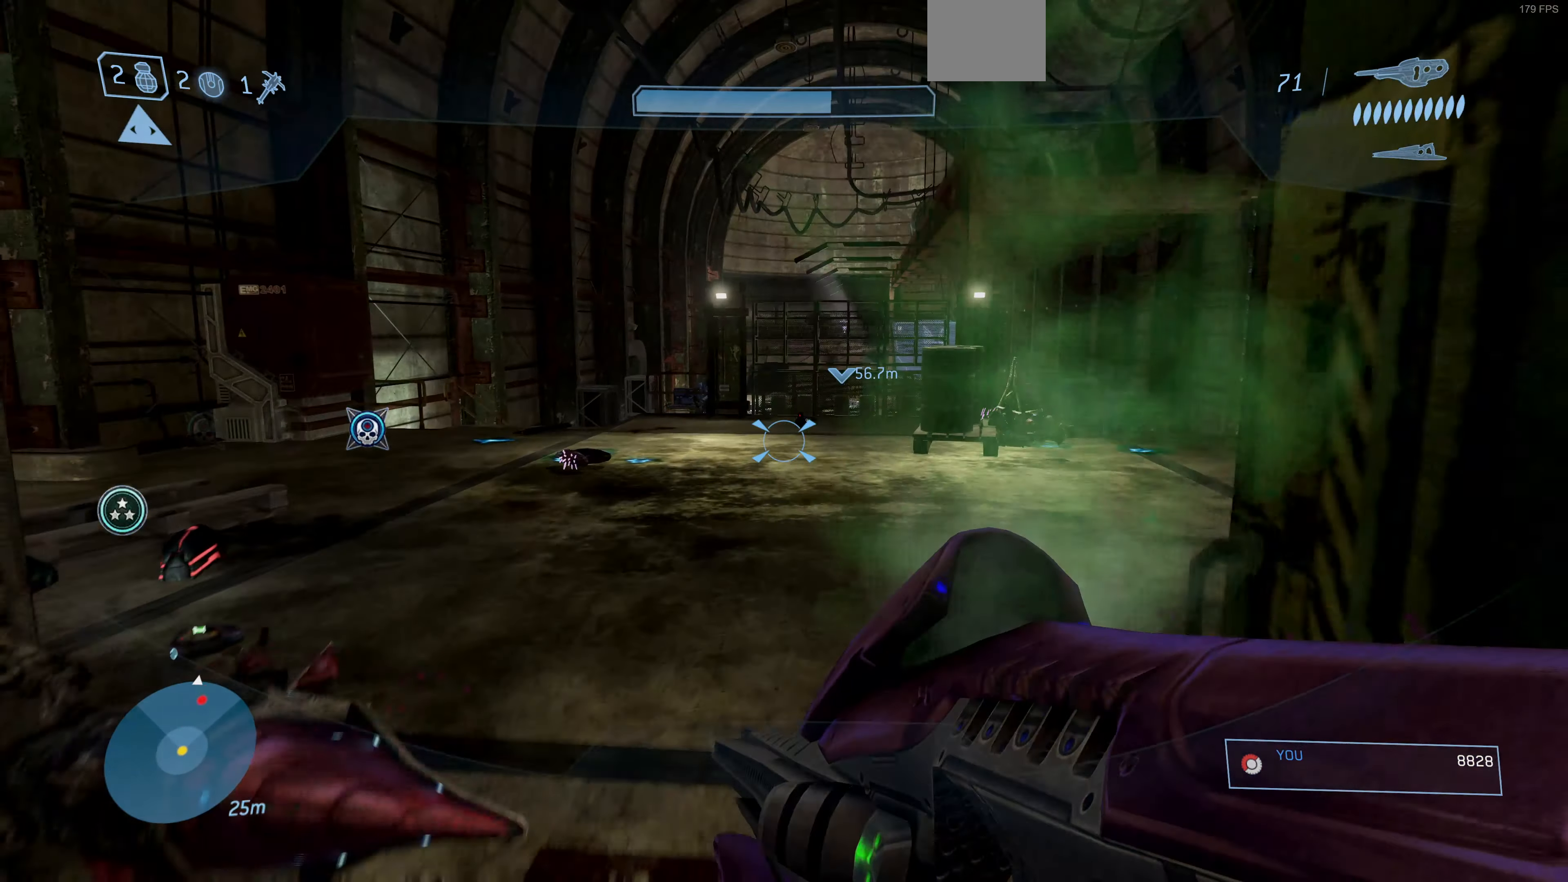
{"buttons": [], "left_stick": "up", "right_stick": "center", "events": [[200, "right_stick", "up-right"], [400, "right_stick", "center"]]}
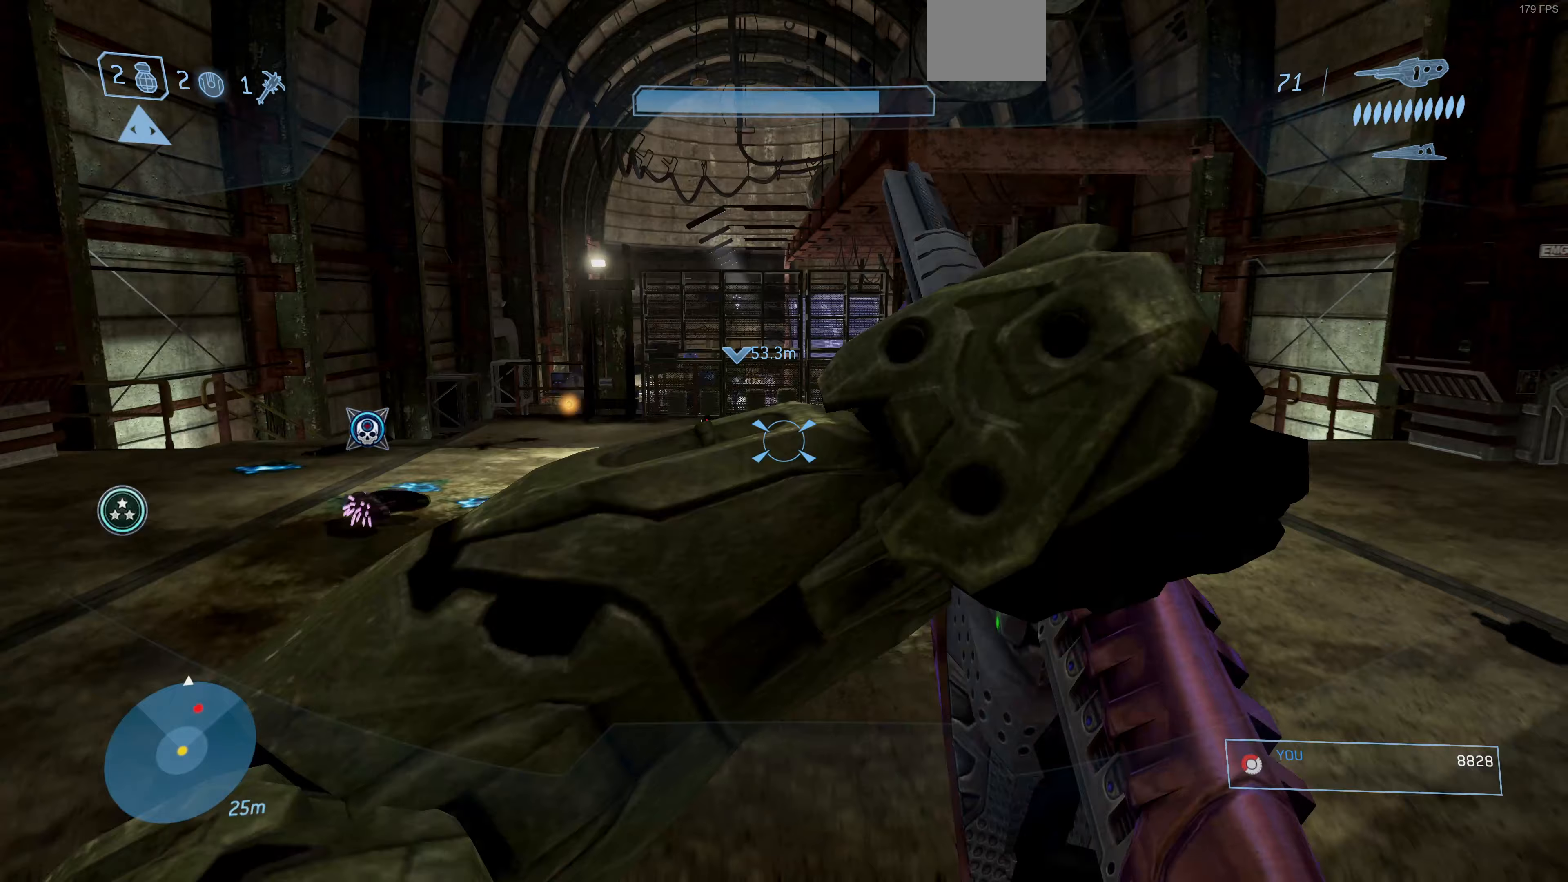
{"buttons": [], "left_stick": "up", "right_stick": "center", "events": []}
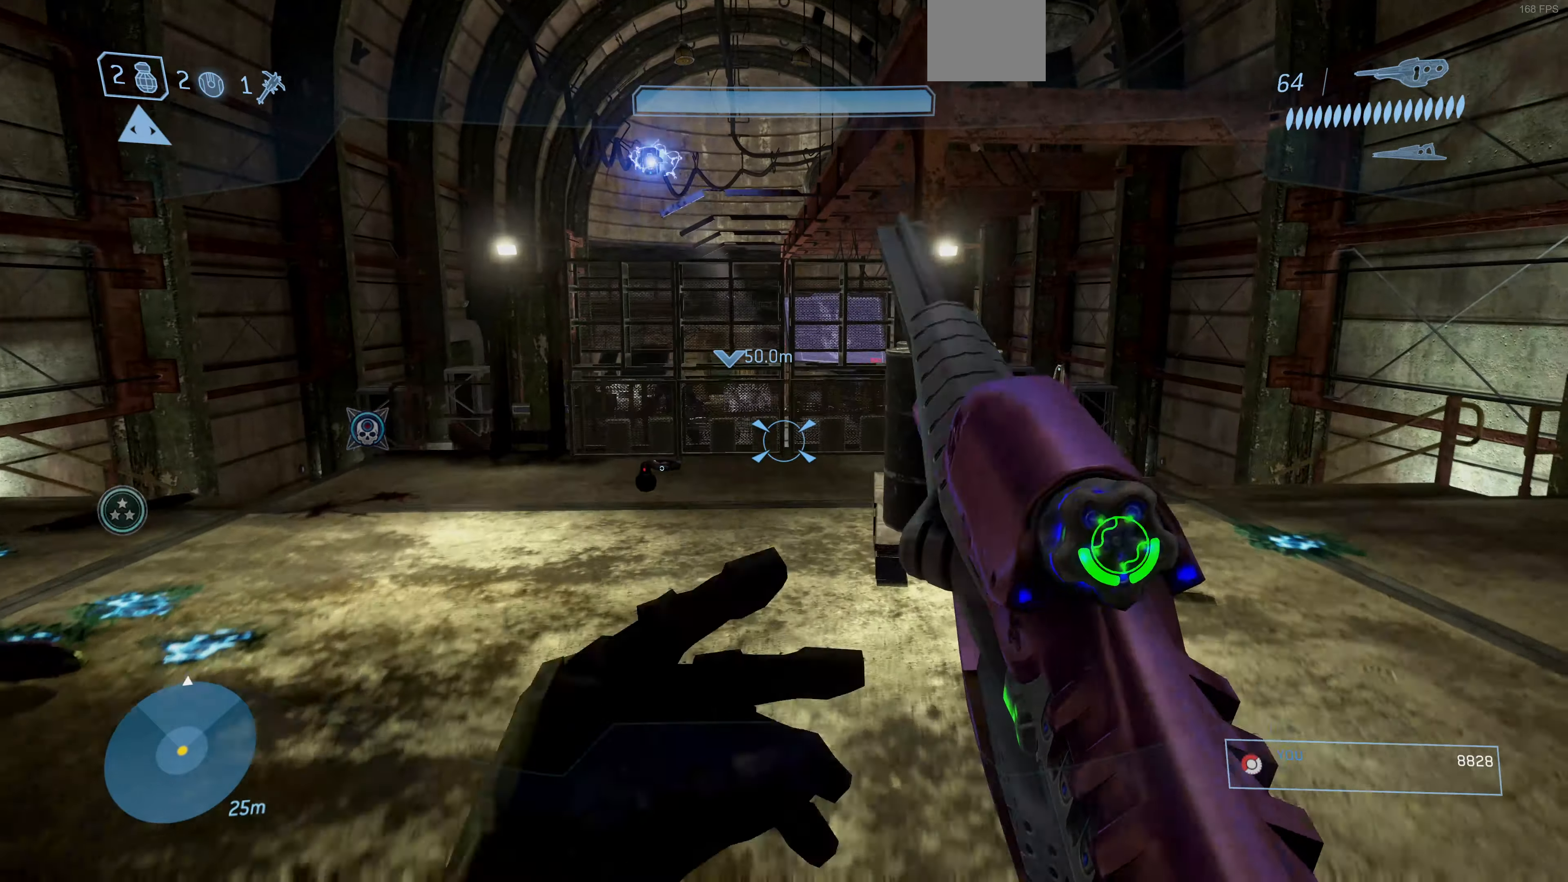
{"buttons": [], "left_stick": "up-left", "right_stick": "center", "events": [[233, "right_stick", "right"], [433, "left_stick", "up-left"], [500, "right_stick", "center"]]}
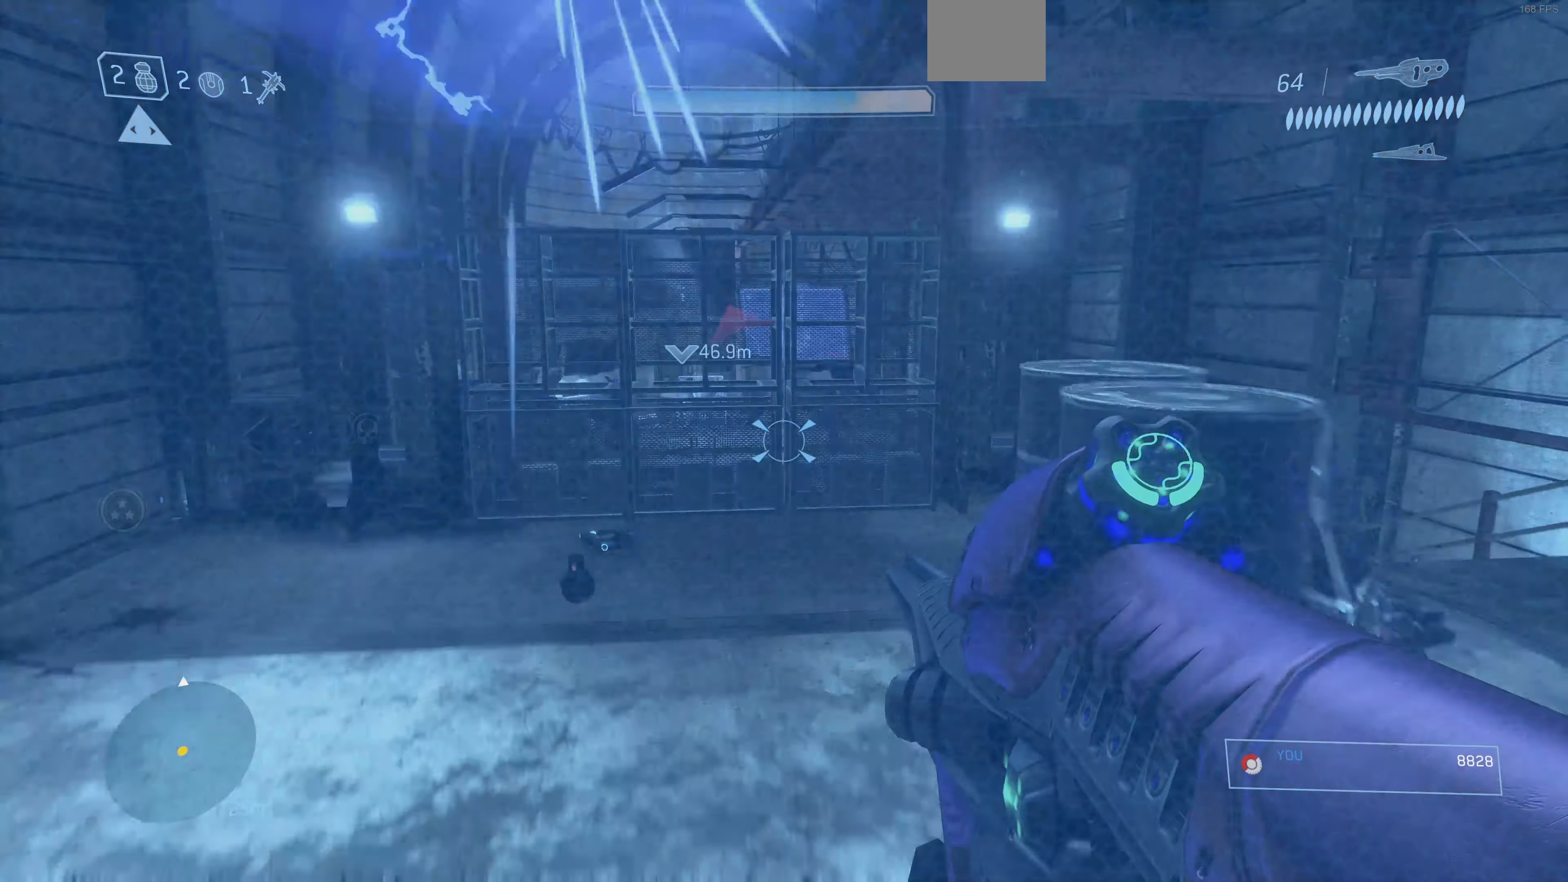
{"buttons": ["CROSS"], "left_stick": "up", "right_stick": "center", "events": [[100, "SQUARE", "down"], [167, "SQUARE", "up"], [300, "left_stick", "up"], [367, "right_stick", "right"], [467, "CROSS", "down"], [467, "right_stick", "center"]]}
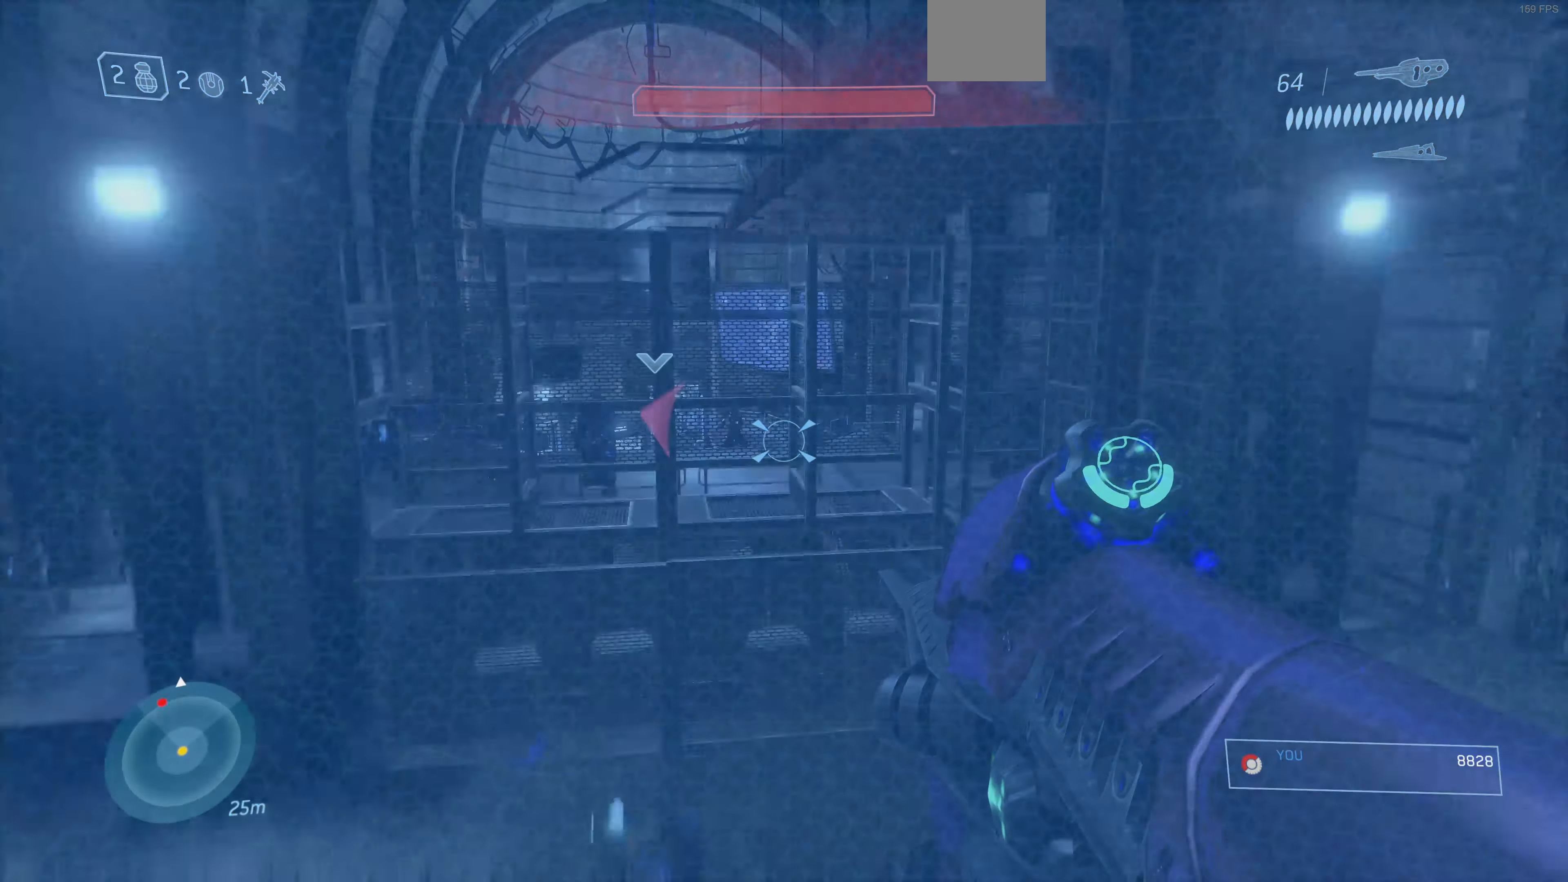
{"buttons": [], "left_stick": "up-right", "right_stick": "center", "events": [[67, "CROSS", "up"], [500, "left_stick", "up-right"]]}
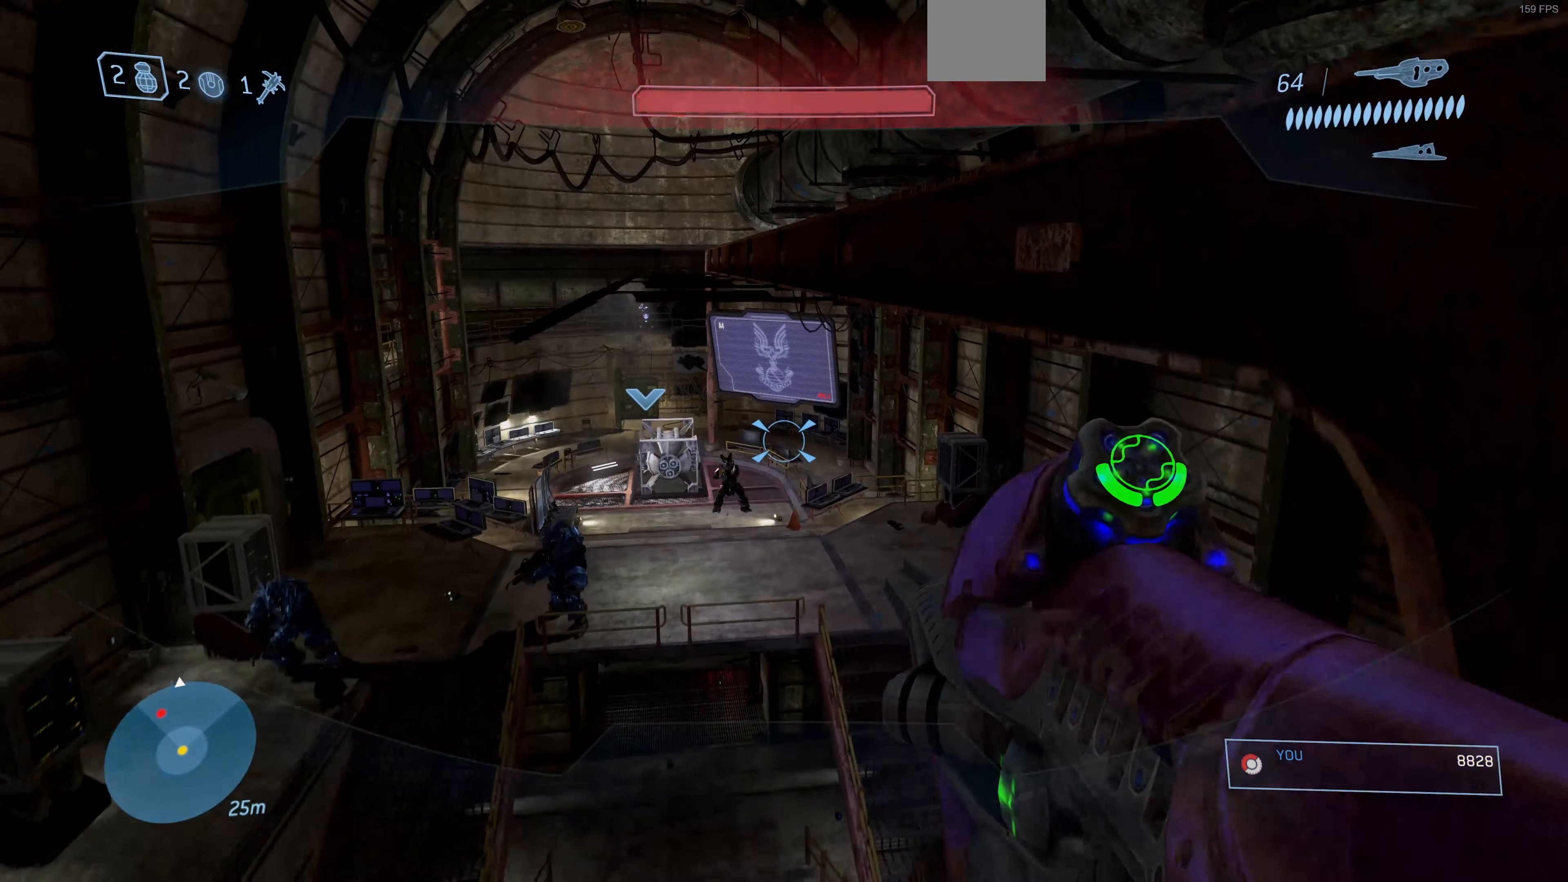
{"buttons": [], "left_stick": "up-right", "right_stick": "center", "events": []}
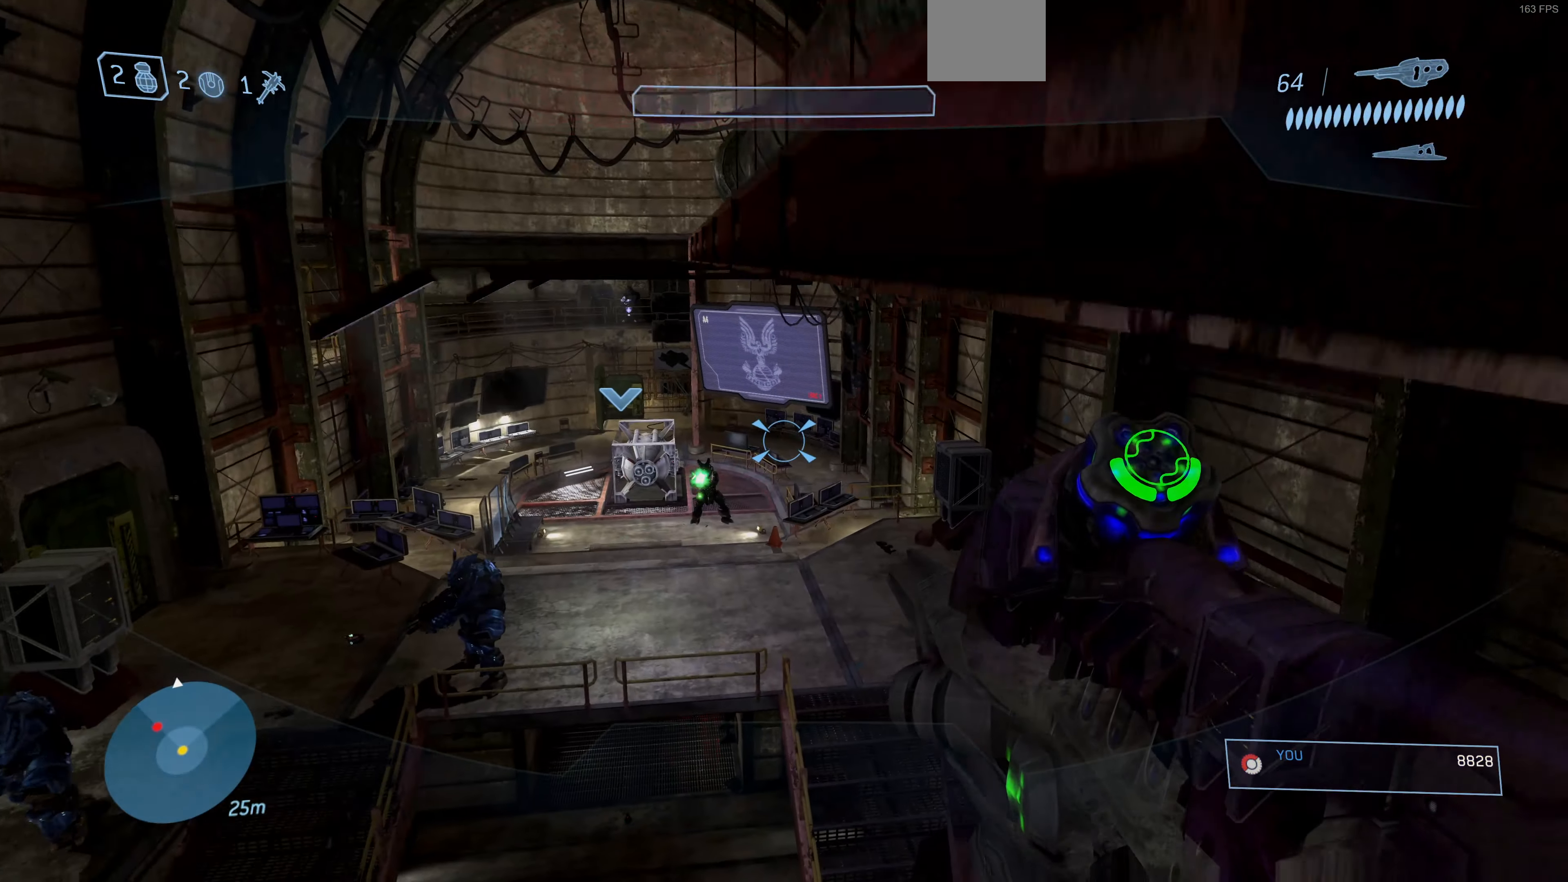
{"buttons": [], "left_stick": "up-right", "right_stick": "center", "events": []}
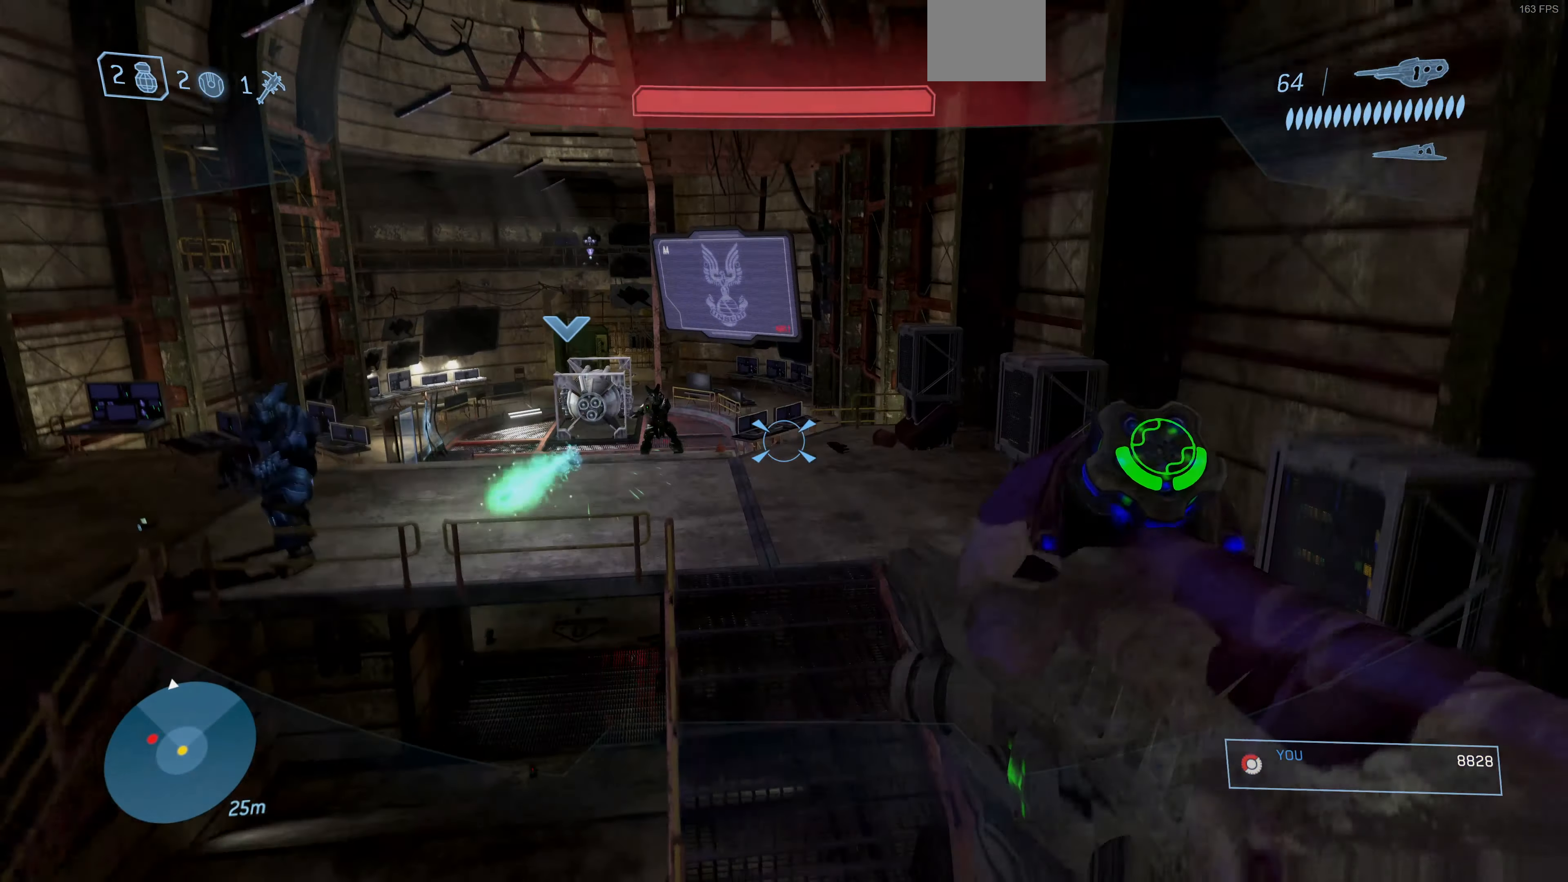
{"buttons": [], "left_stick": "up-right", "right_stick": "down-left", "events": [[133, "left_stick", "center"], [267, "left_stick", "up-right"], [433, "right_stick", "down-left"]]}
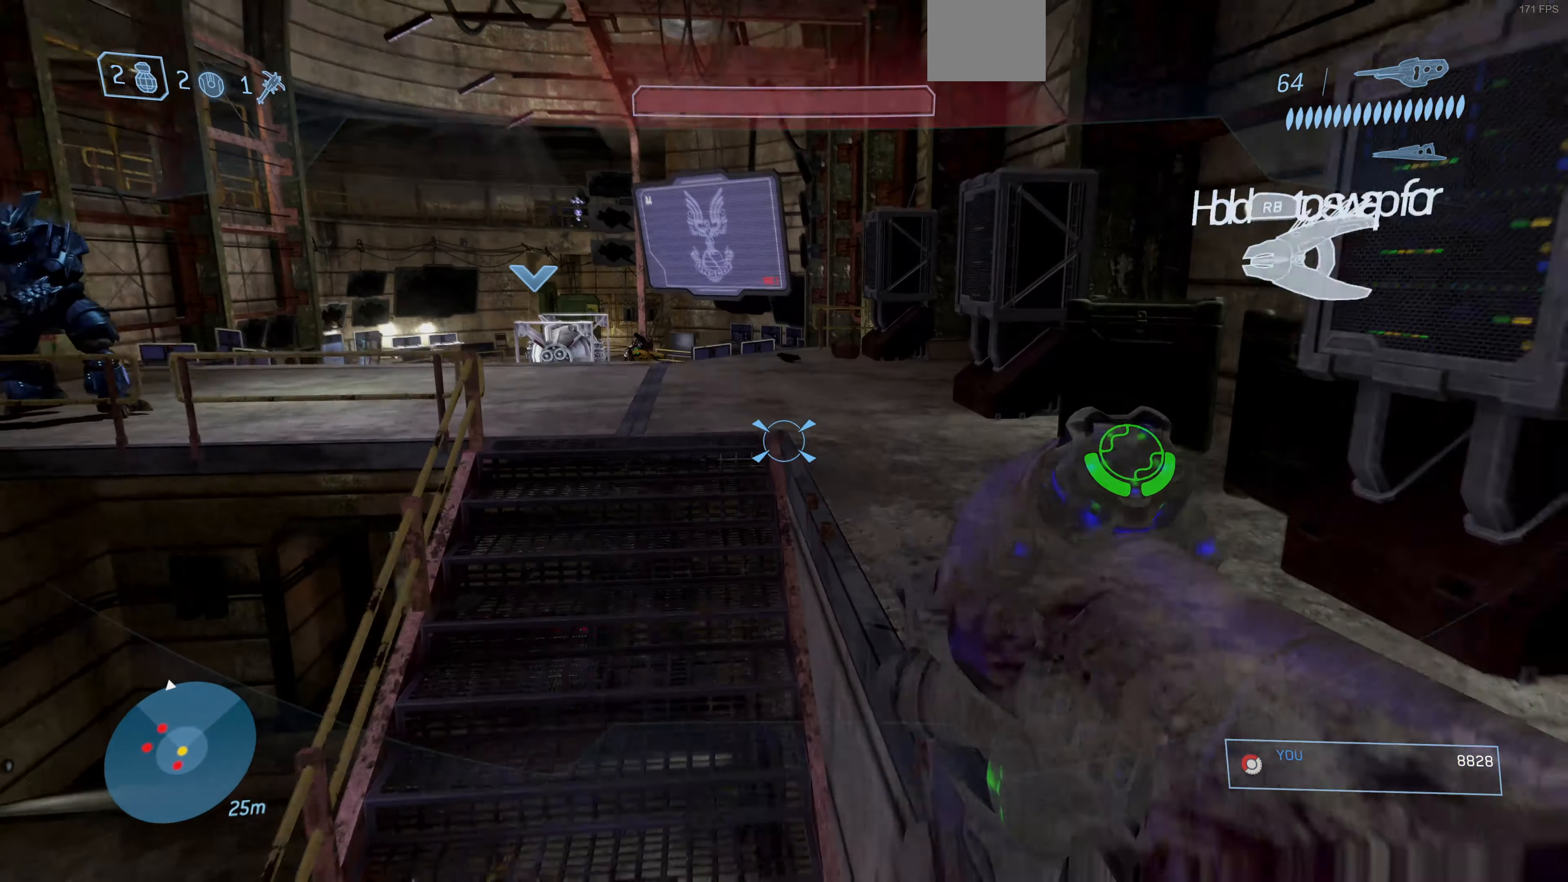
{"buttons": [], "left_stick": "up", "right_stick": "center", "events": [[100, "right_stick", "center"], [300, "left_stick", "up"]]}
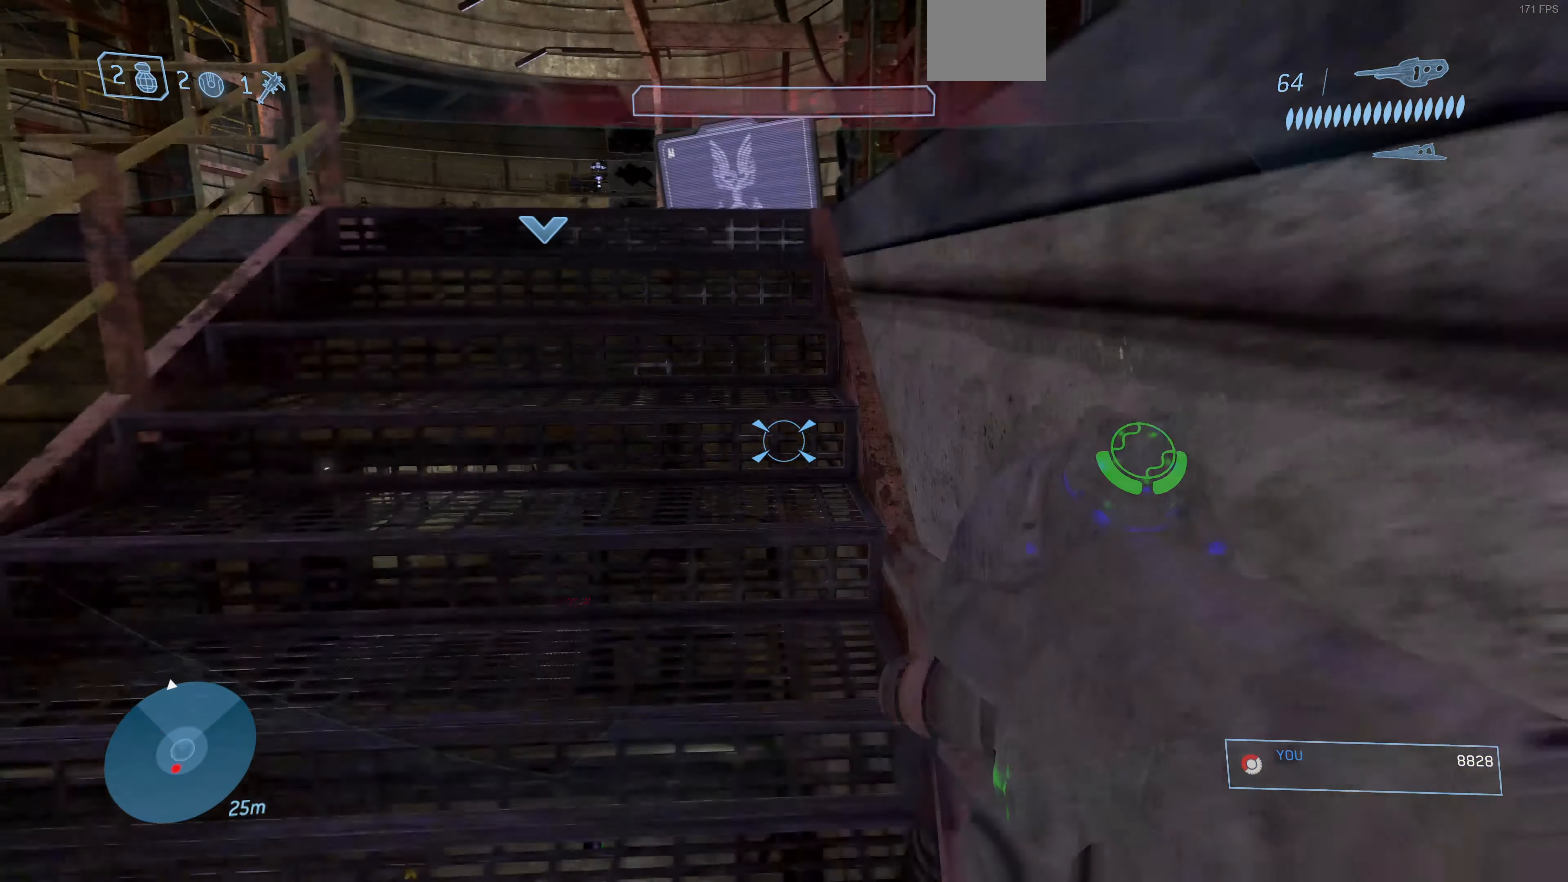
{"buttons": [], "left_stick": "up", "right_stick": "center", "events": []}
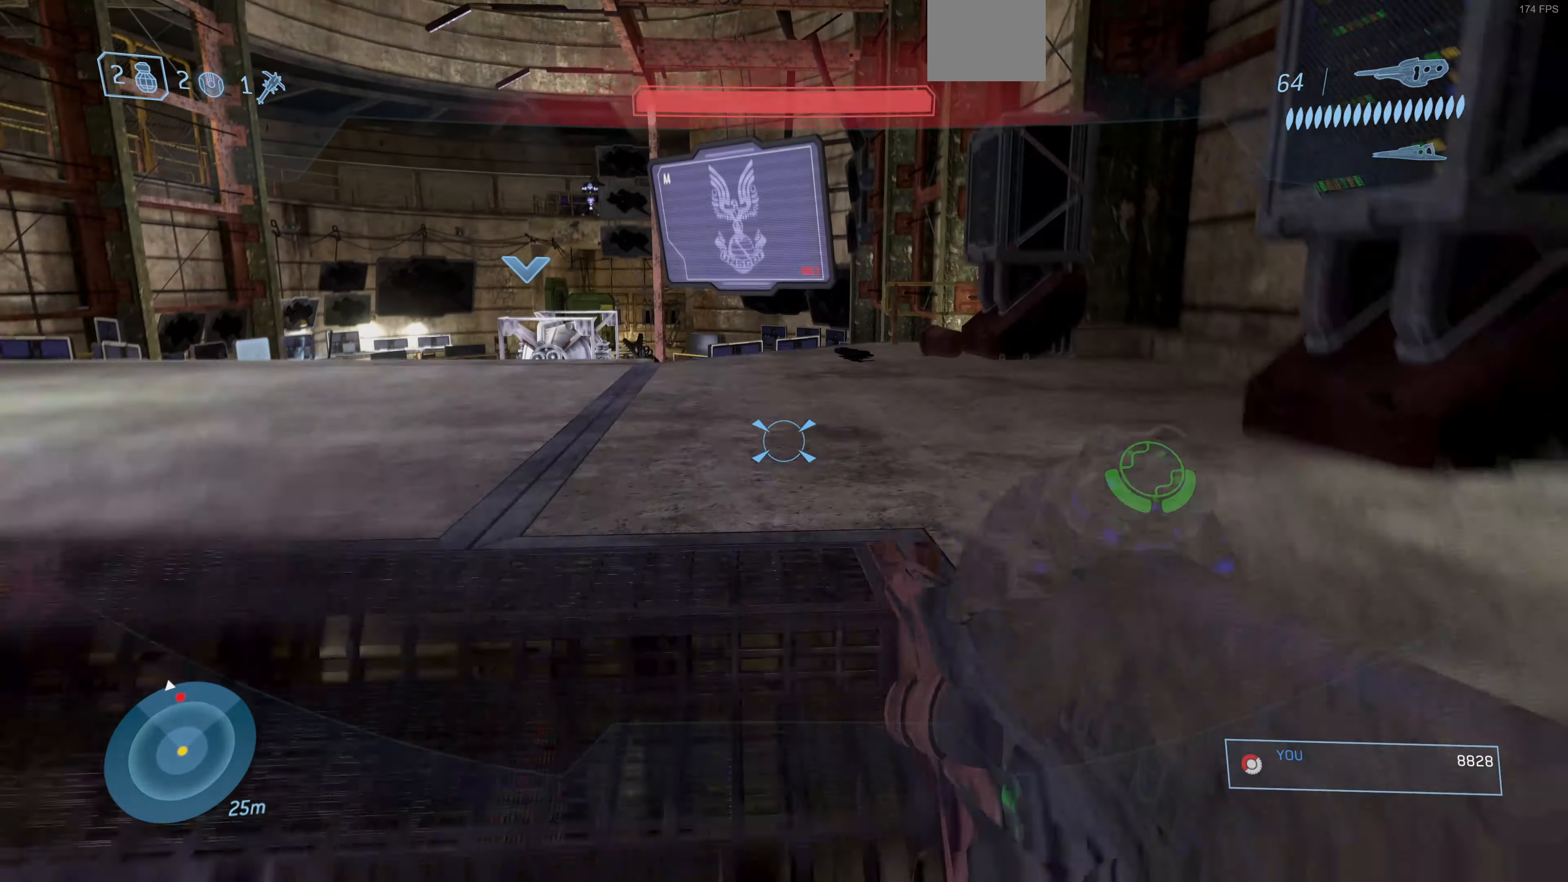
{"buttons": [], "left_stick": "up", "right_stick": "center", "events": []}
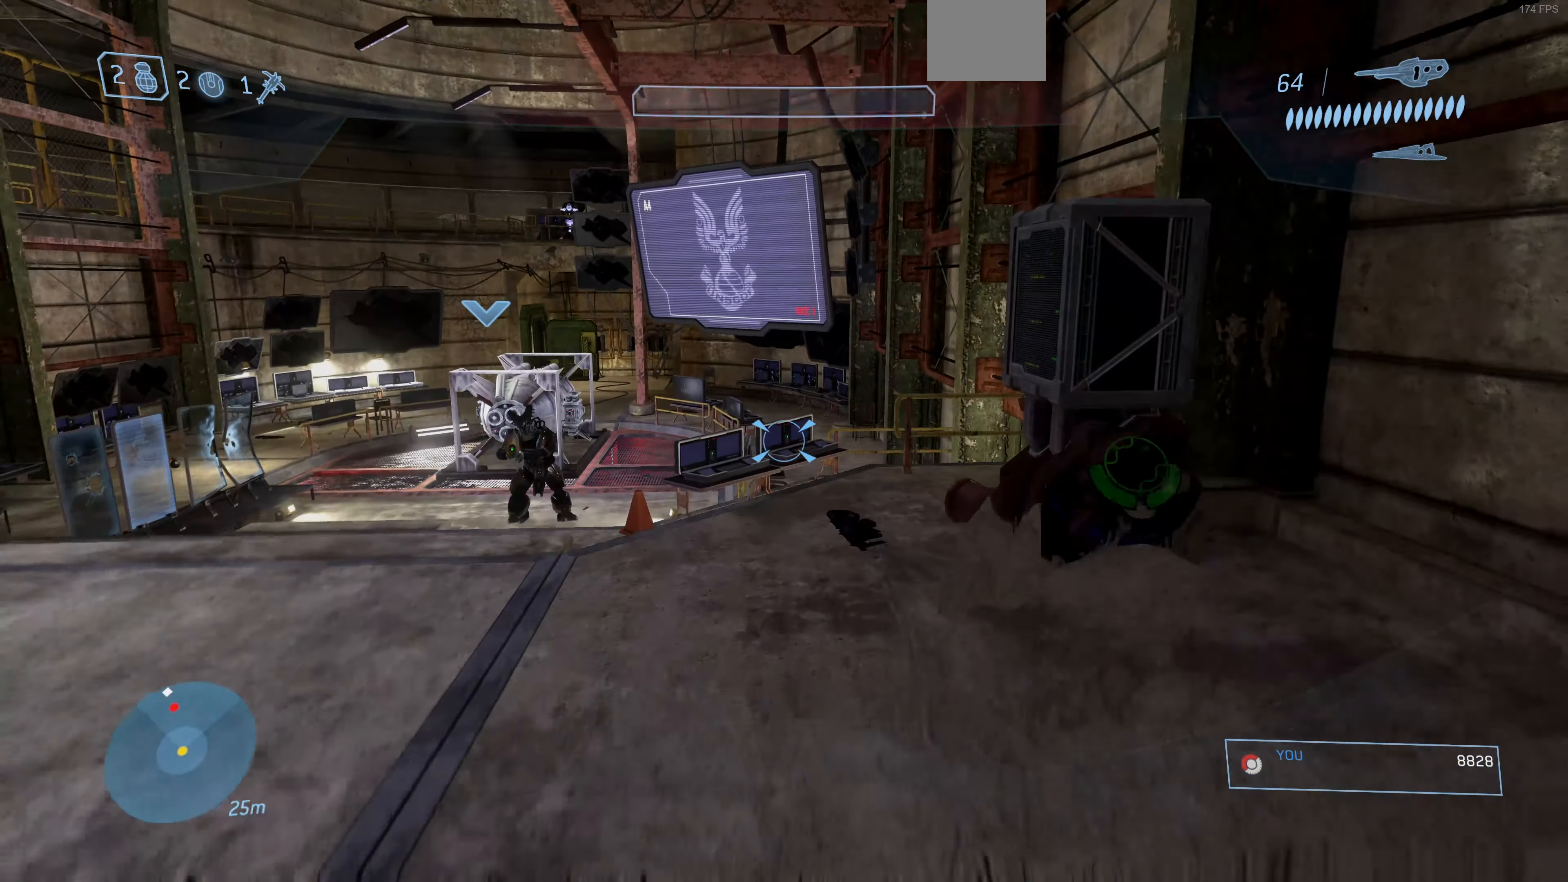
{"buttons": [], "left_stick": "up", "right_stick": "up-left", "events": [[133, "right_stick", "left"], [267, "right_stick", "up-left"]]}
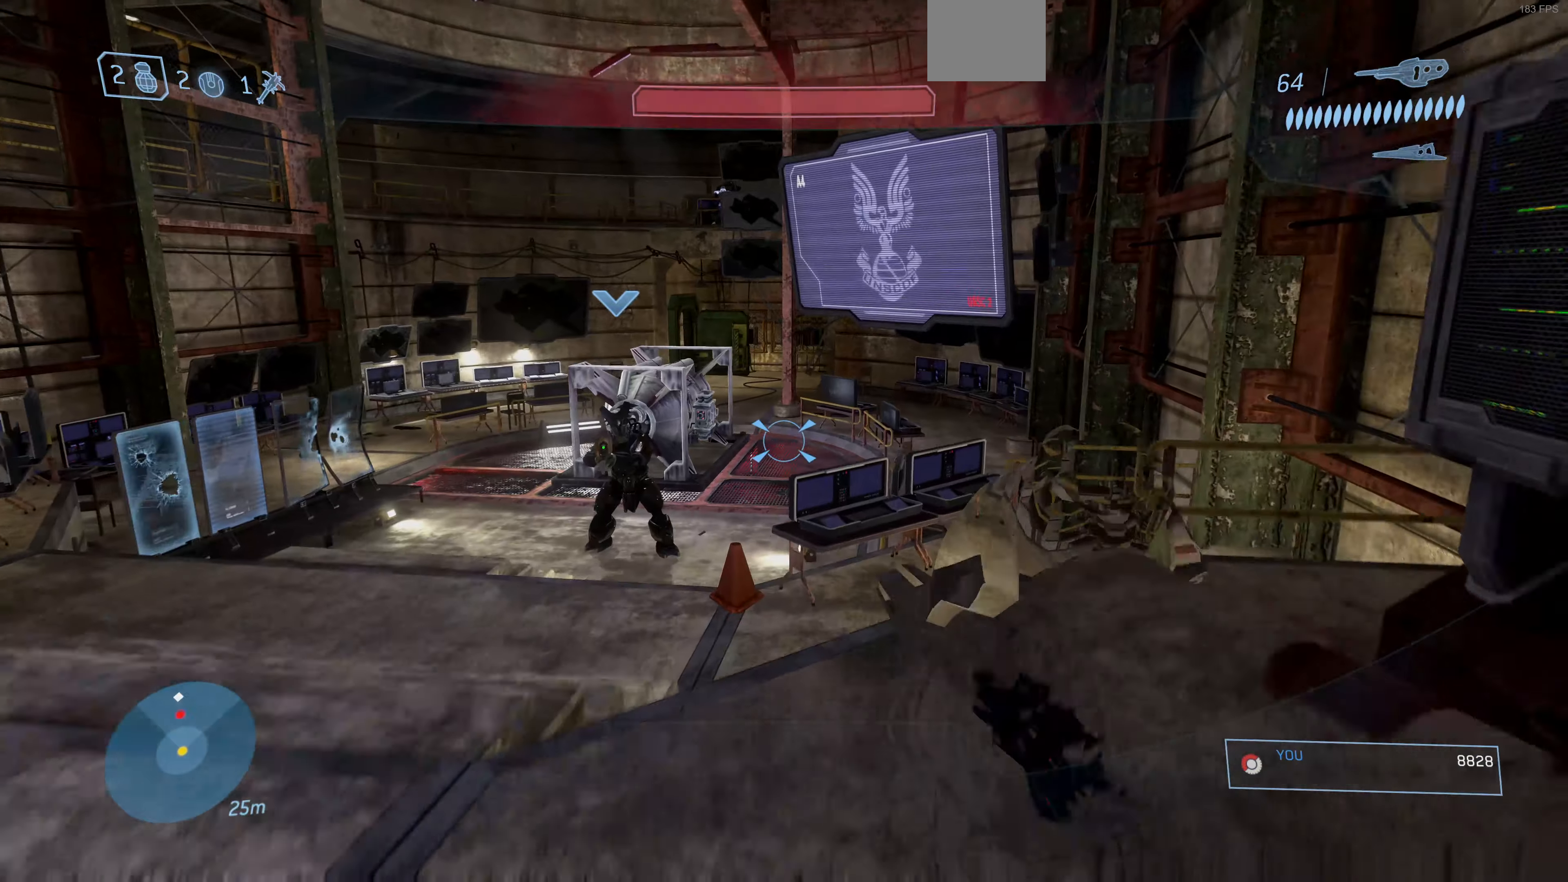
{"buttons": ["CROSS"], "left_stick": "up", "right_stick": "center", "events": [[100, "right_stick", "up"], [333, "right_stick", "center"], [433, "CROSS", "down"]]}
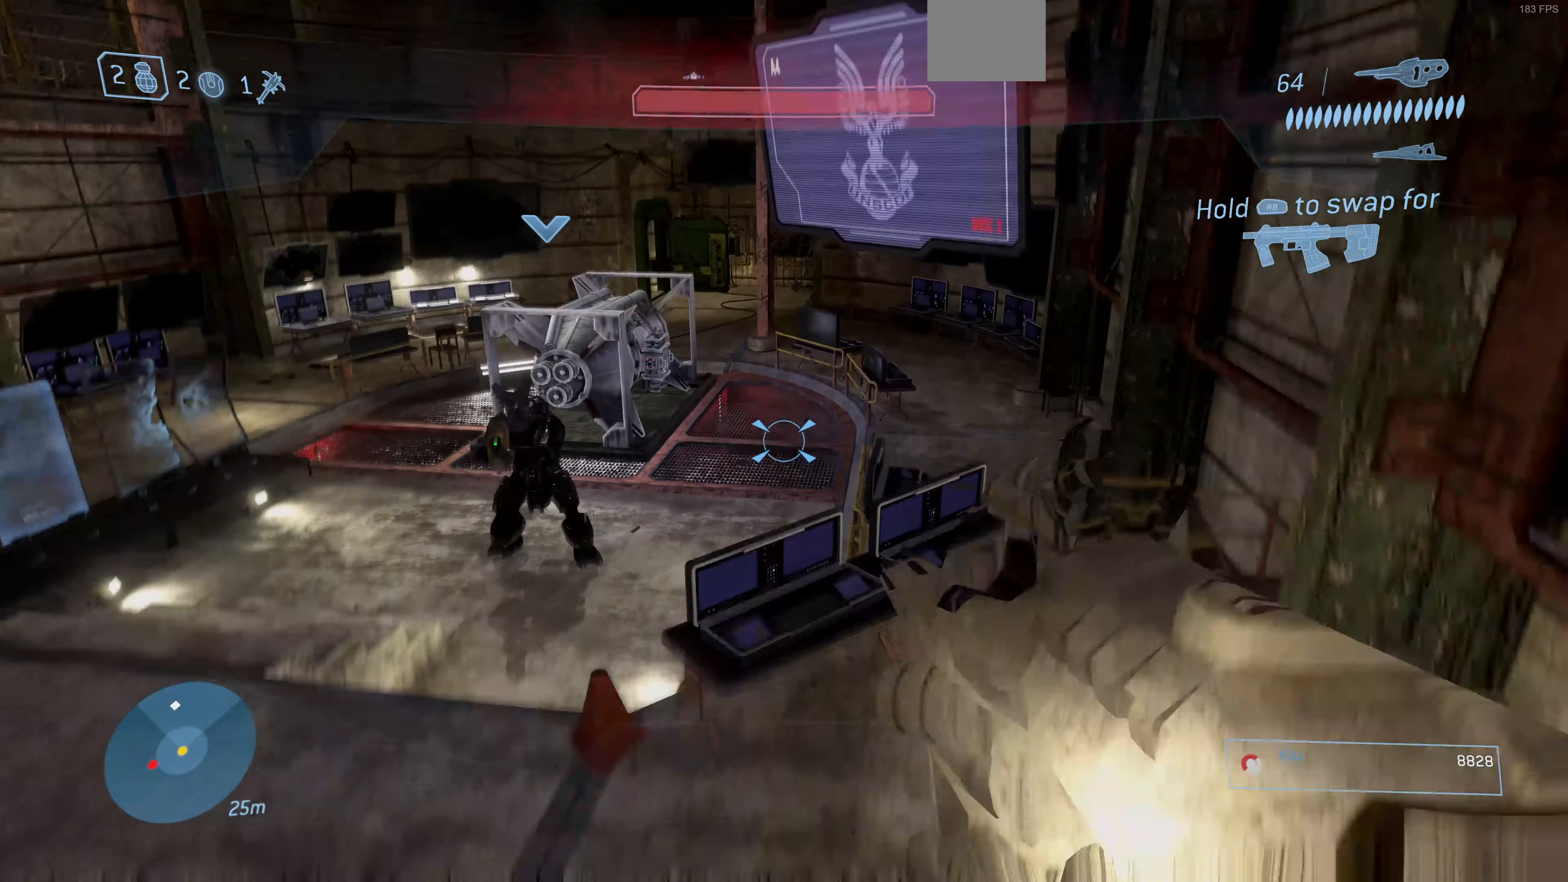
{"buttons": [], "left_stick": "up", "right_stick": "left", "events": [[33, "CROSS", "up"], [466, "right_stick", "left"]]}
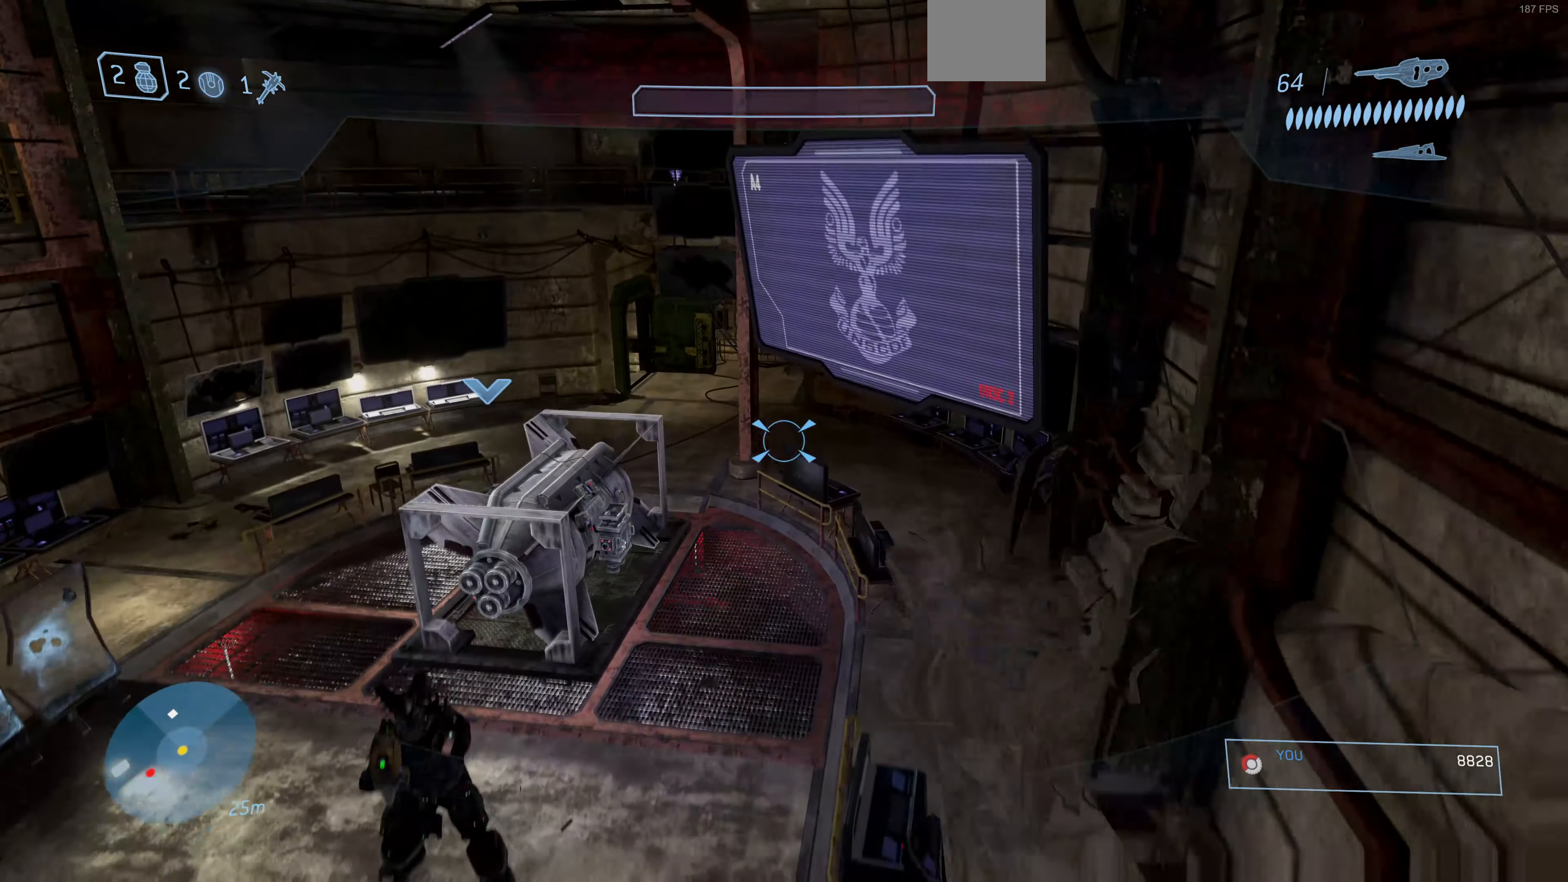
{"buttons": [], "left_stick": "up-right", "right_stick": "up-left", "events": [[133, "right_stick", "up-left"], [300, "left_stick", "up-right"]]}
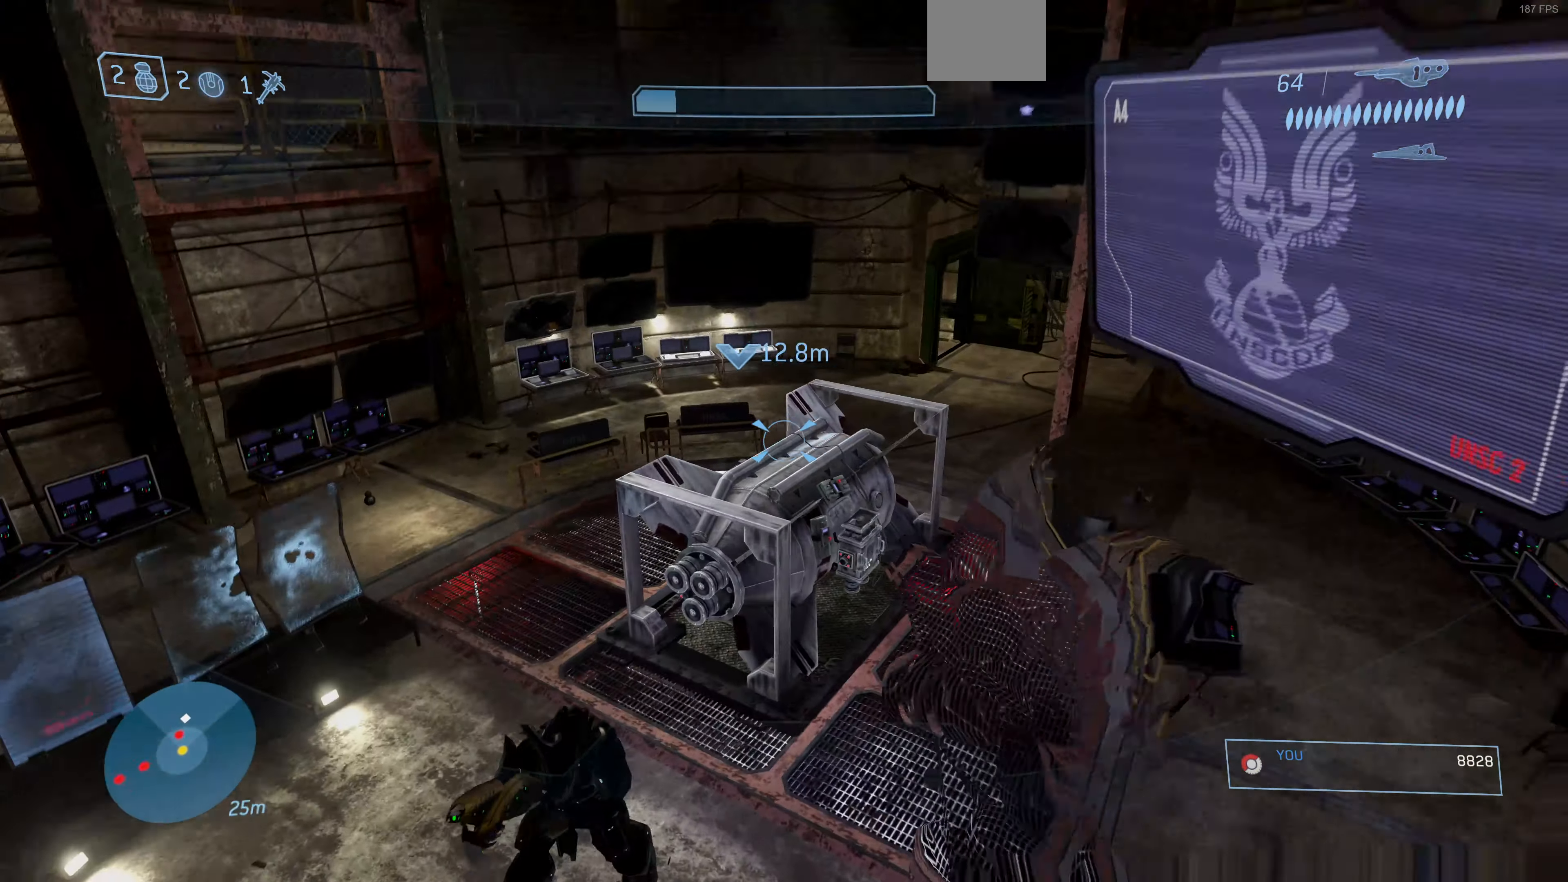
{"buttons": [], "left_stick": "up", "right_stick": "down-left", "events": [[266, "right_stick", "left"], [466, "left_stick", "up"], [466, "right_stick", "down-left"]]}
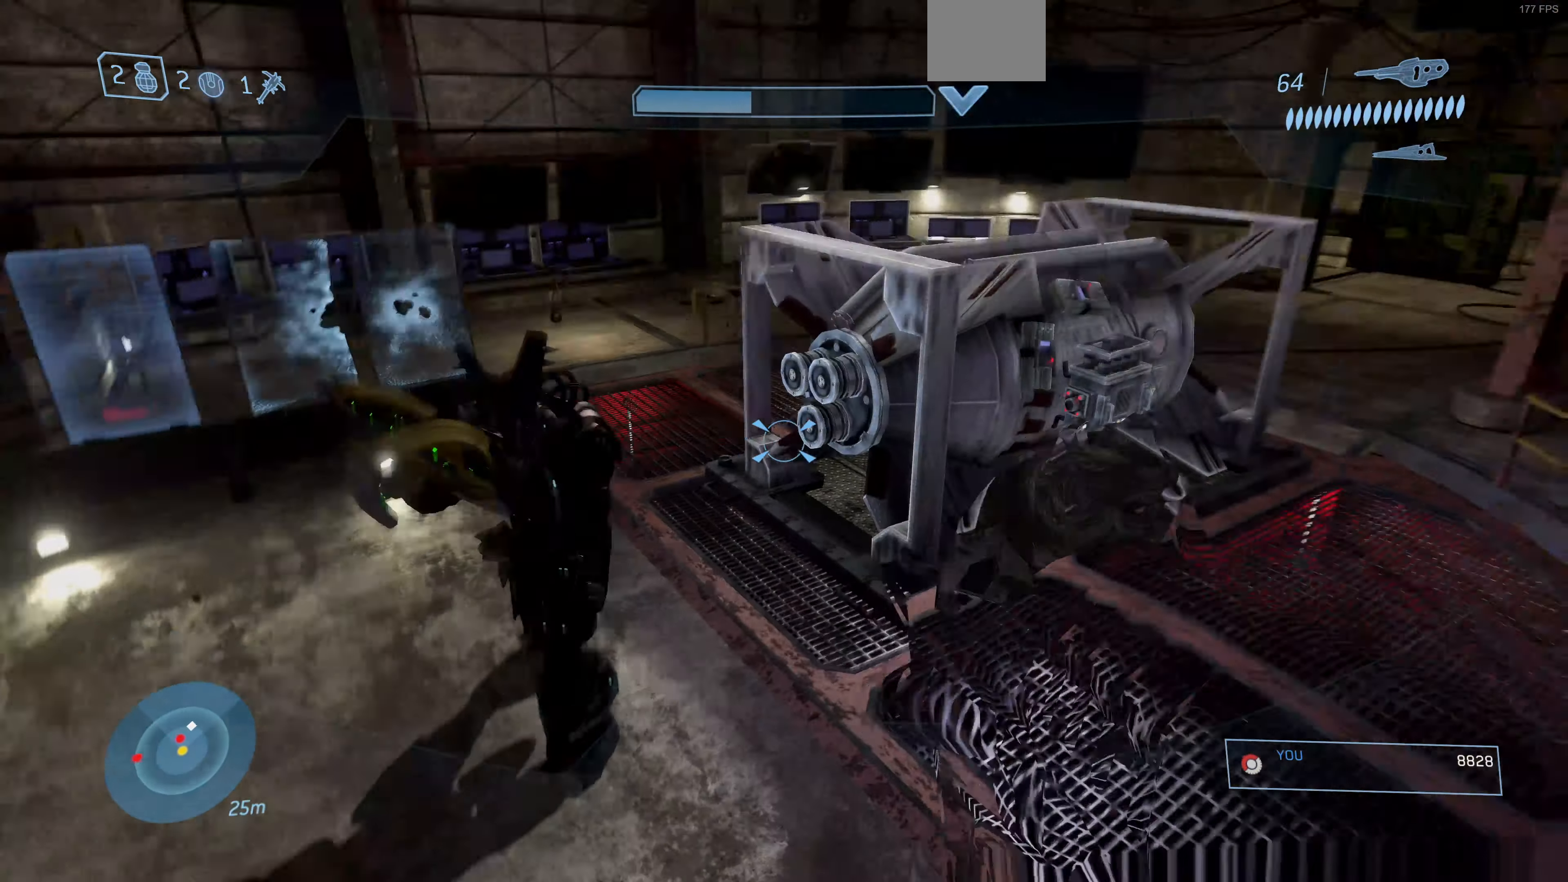
{"buttons": [], "left_stick": "right", "right_stick": "down-left", "events": [[100, "left_stick", "up-right"], [333, "left_stick", "right"]]}
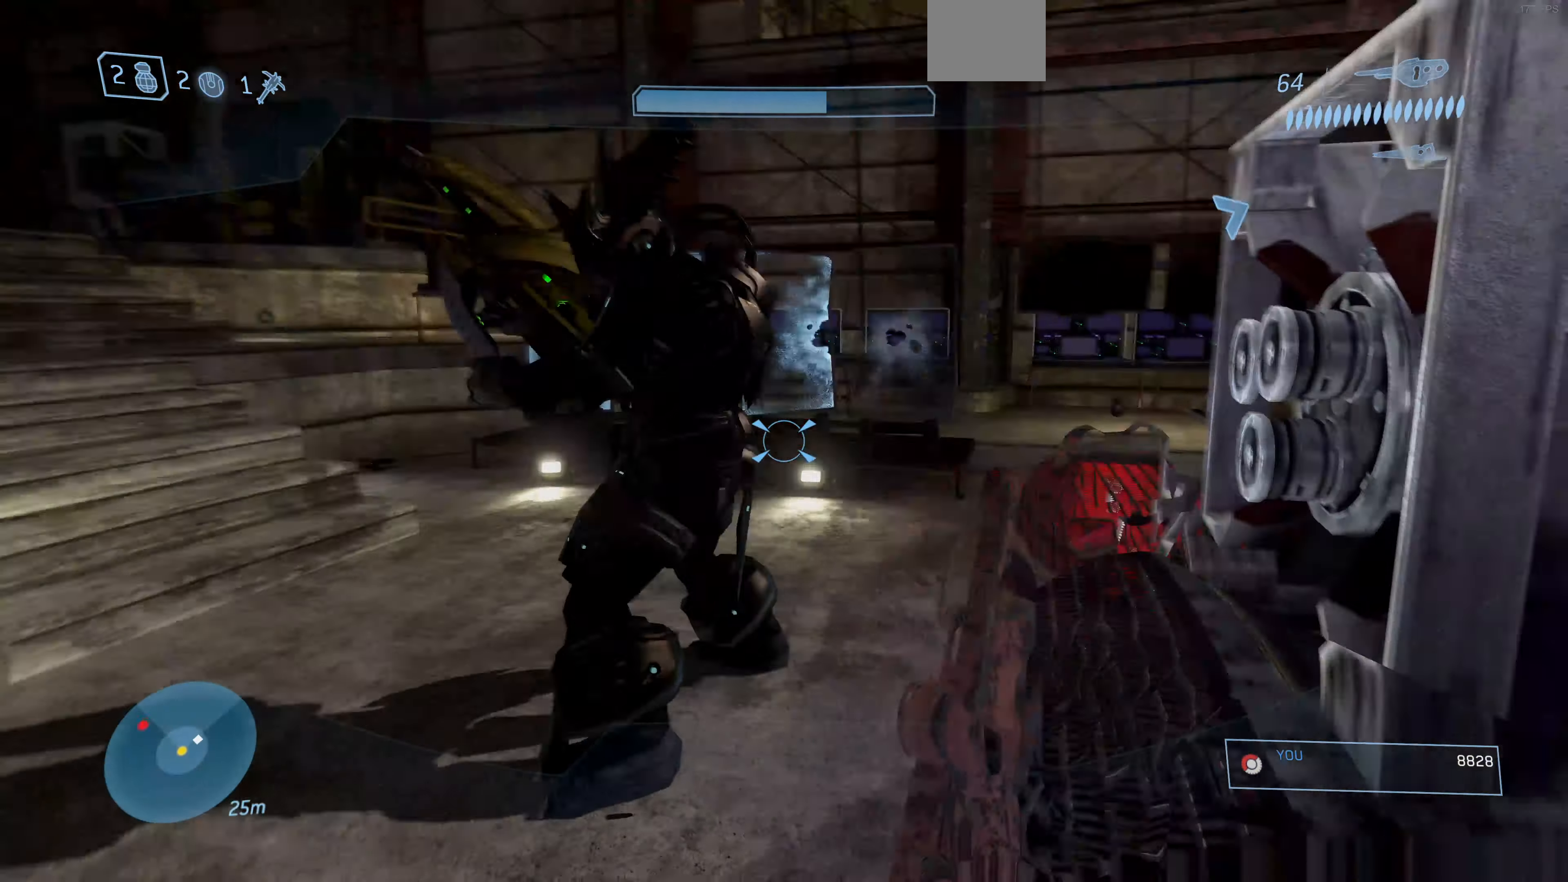
{"buttons": [], "left_stick": "right", "right_stick": "left", "events": [[200, "right_stick", "left"]]}
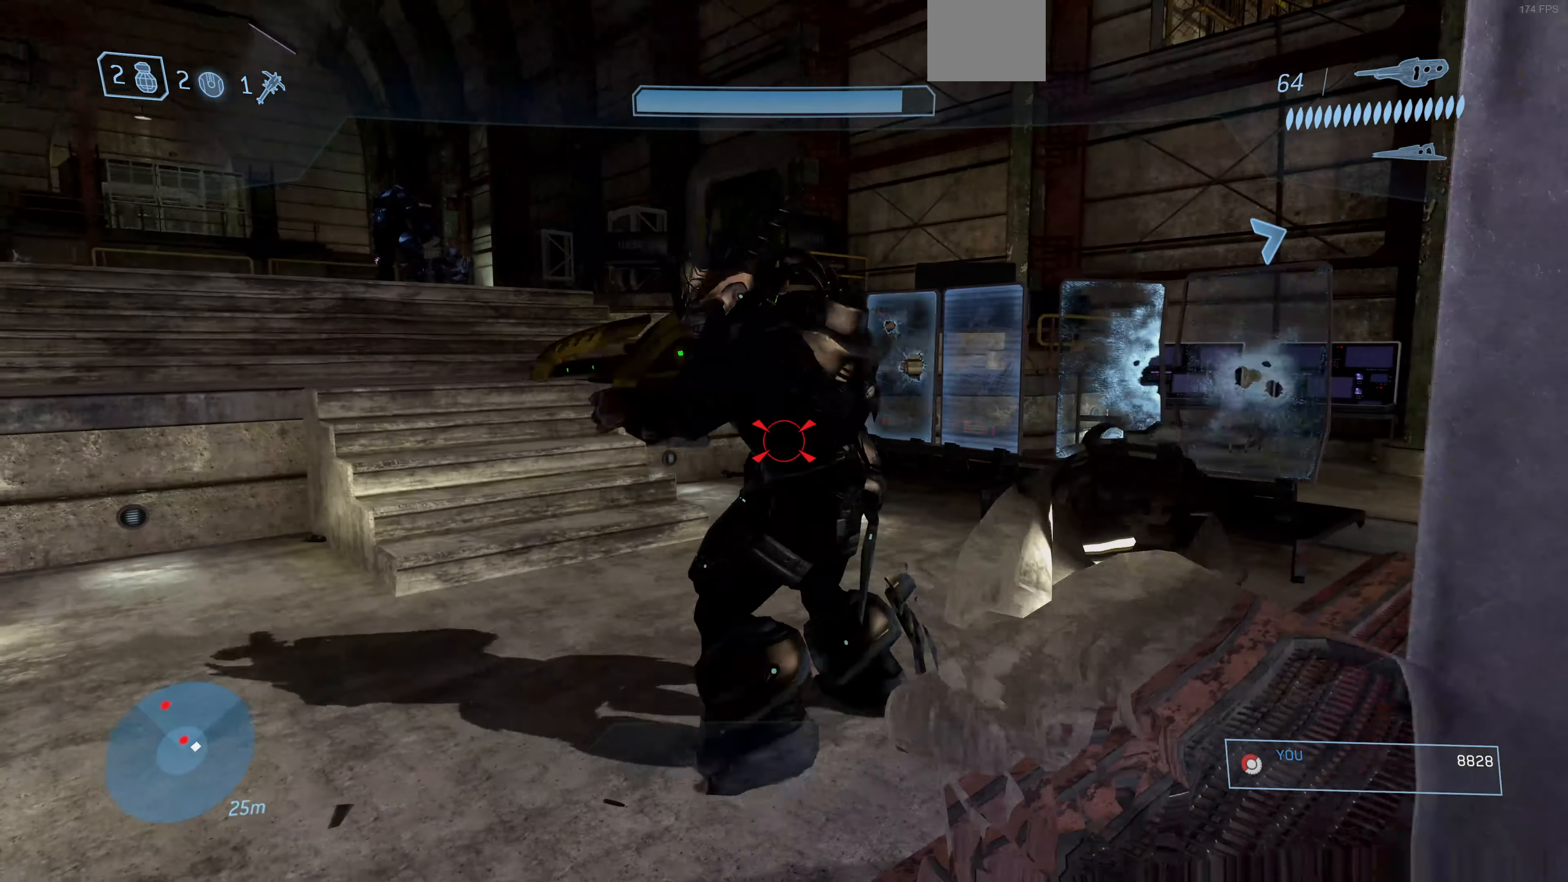
{"buttons": [], "left_stick": "down-right", "right_stick": "center", "events": [[166, "right_stick", "center"], [233, "left_stick", "down-right"]]}
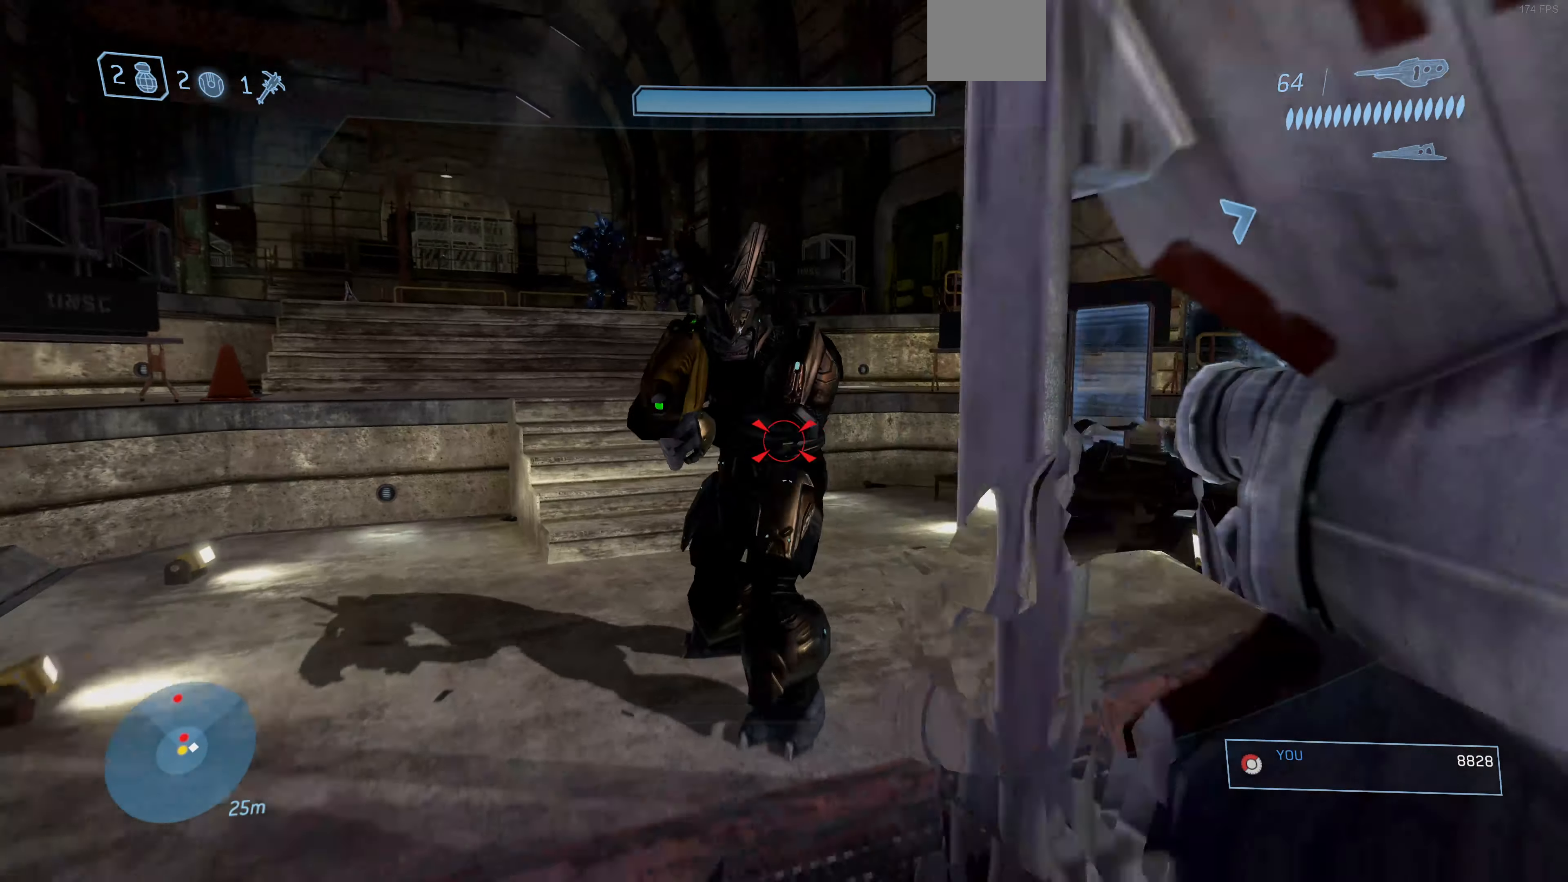
{"buttons": [], "left_stick": "up-left", "right_stick": "center", "events": [[100, "left_stick", "down-left"], [333, "left_stick", "center"], [400, "left_stick", "up-left"]]}
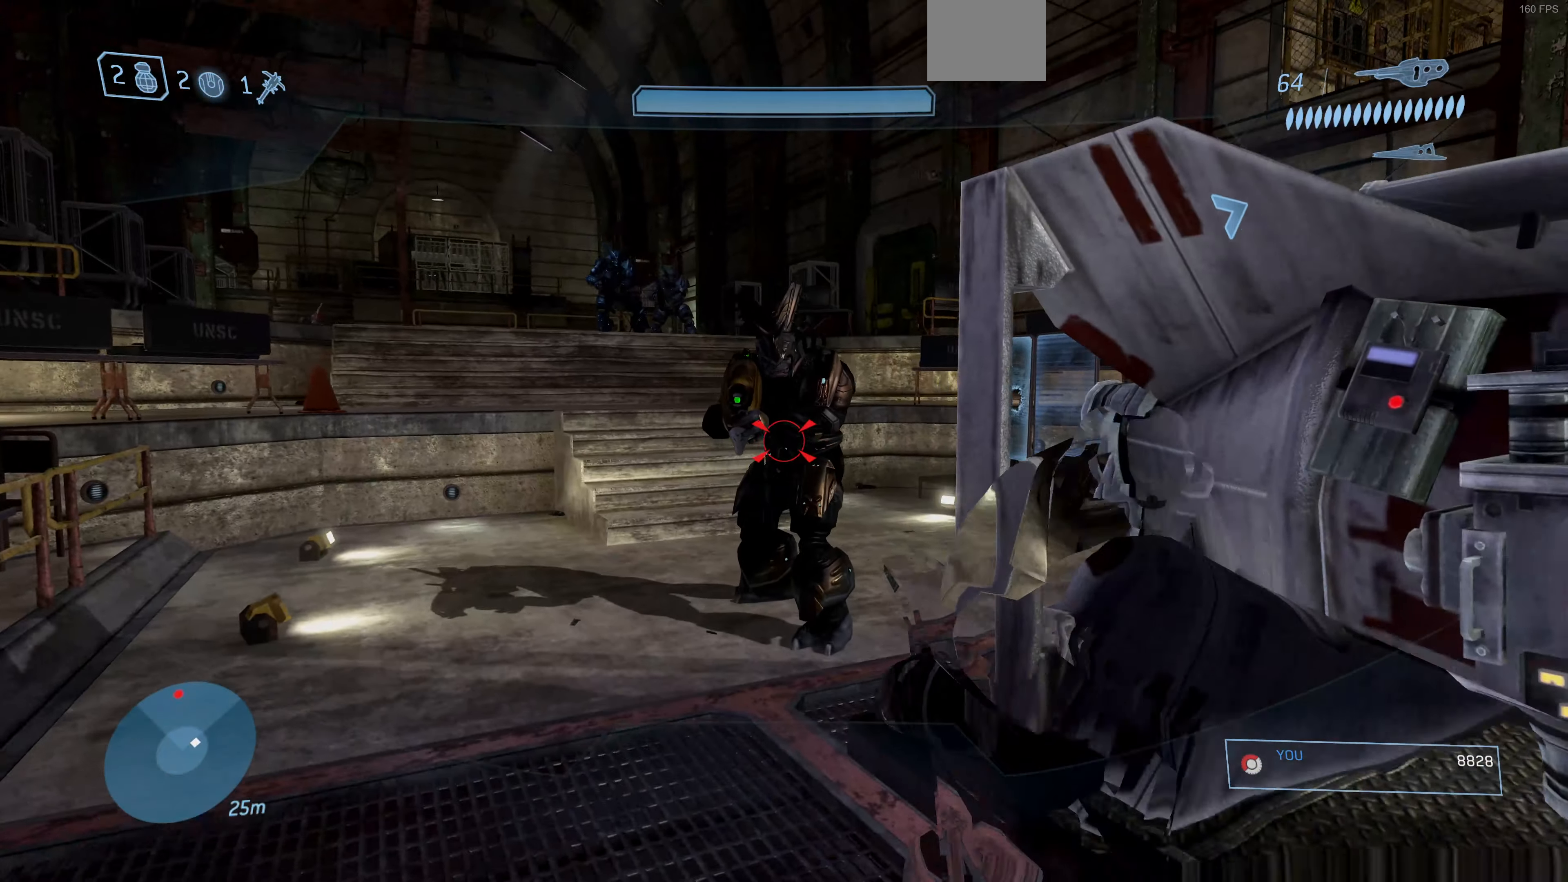
{"buttons": [], "left_stick": "up-left", "right_stick": "center", "events": [[333, "TRIANGLE", "down"], [400, "TRIANGLE", "up"]]}
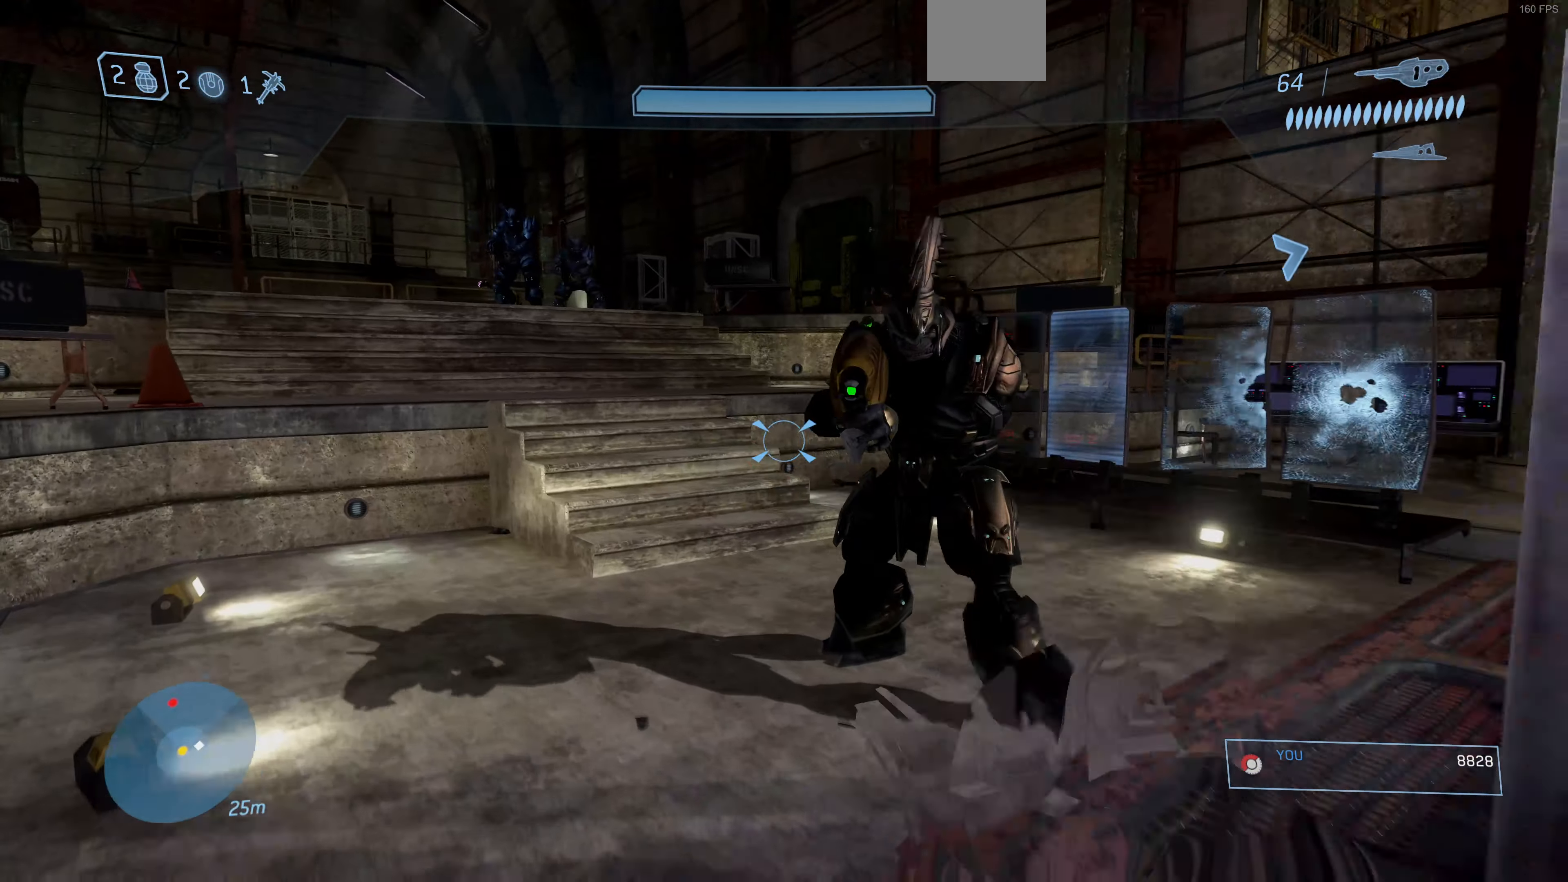
{"buttons": [], "left_stick": "up-left", "right_stick": "right", "events": [[200, "right_stick", "right"]]}
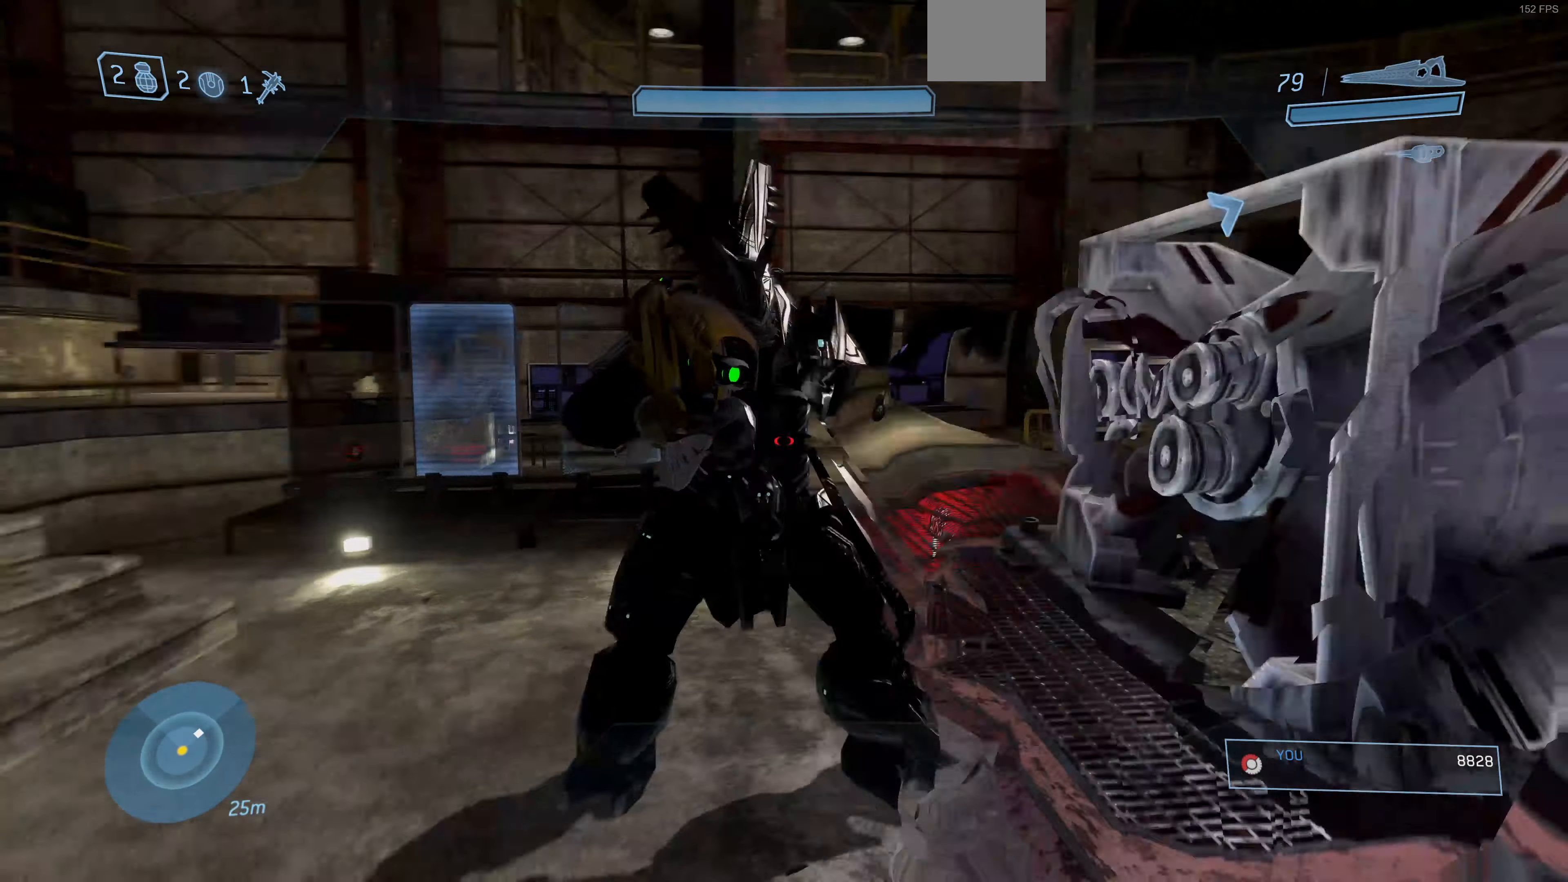
{"buttons": [], "left_stick": "up-left", "right_stick": "right", "events": []}
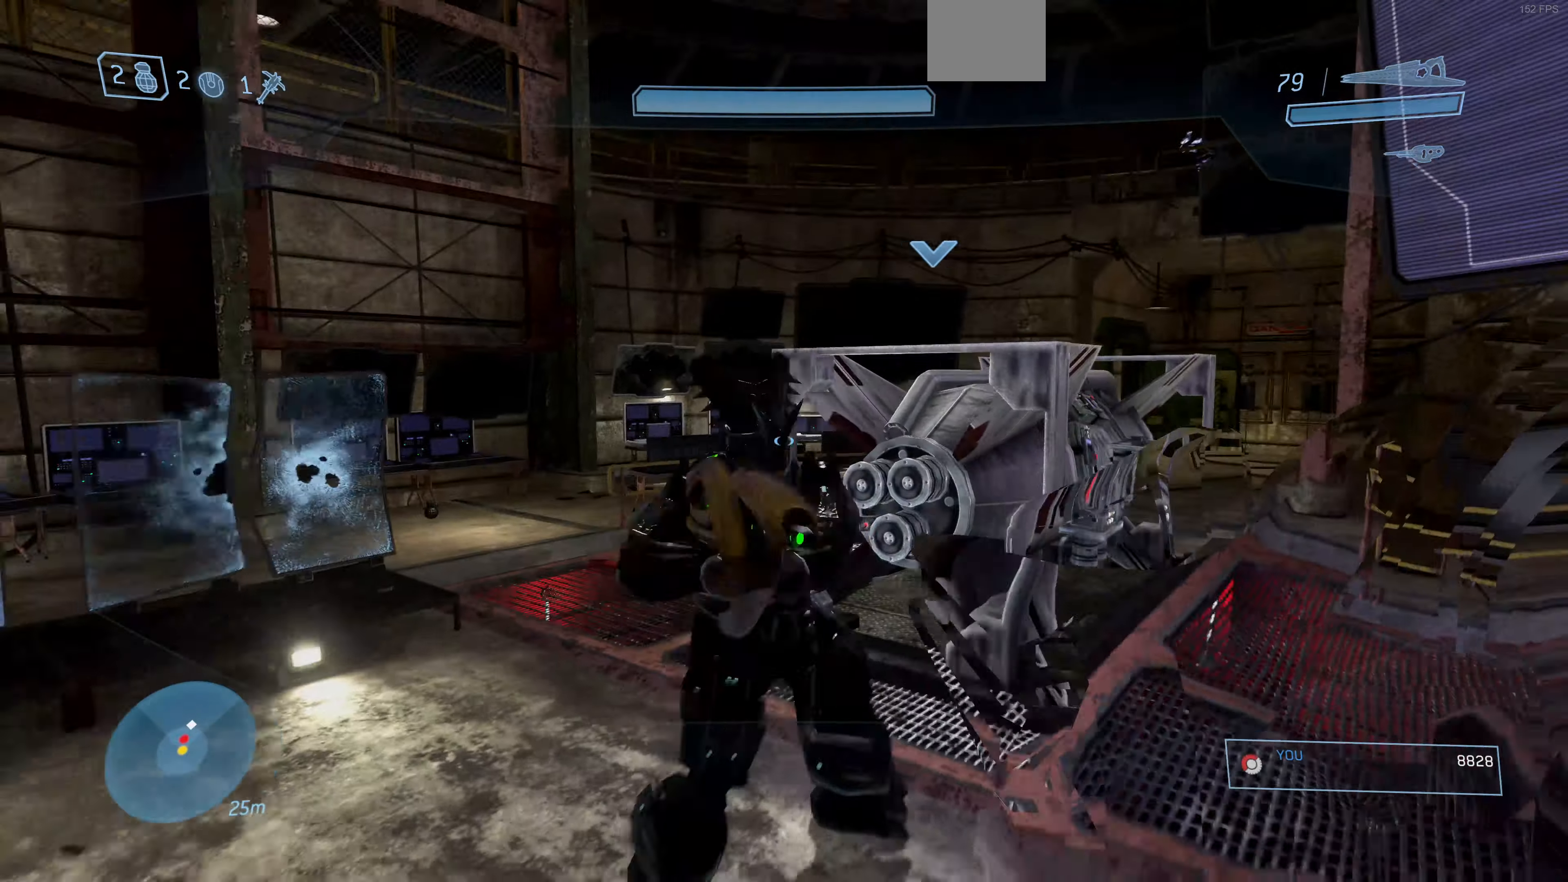
{"buttons": [], "left_stick": "up-left", "right_stick": "right", "events": [[400, "right_stick", "center"], [500, "right_stick", "right"]]}